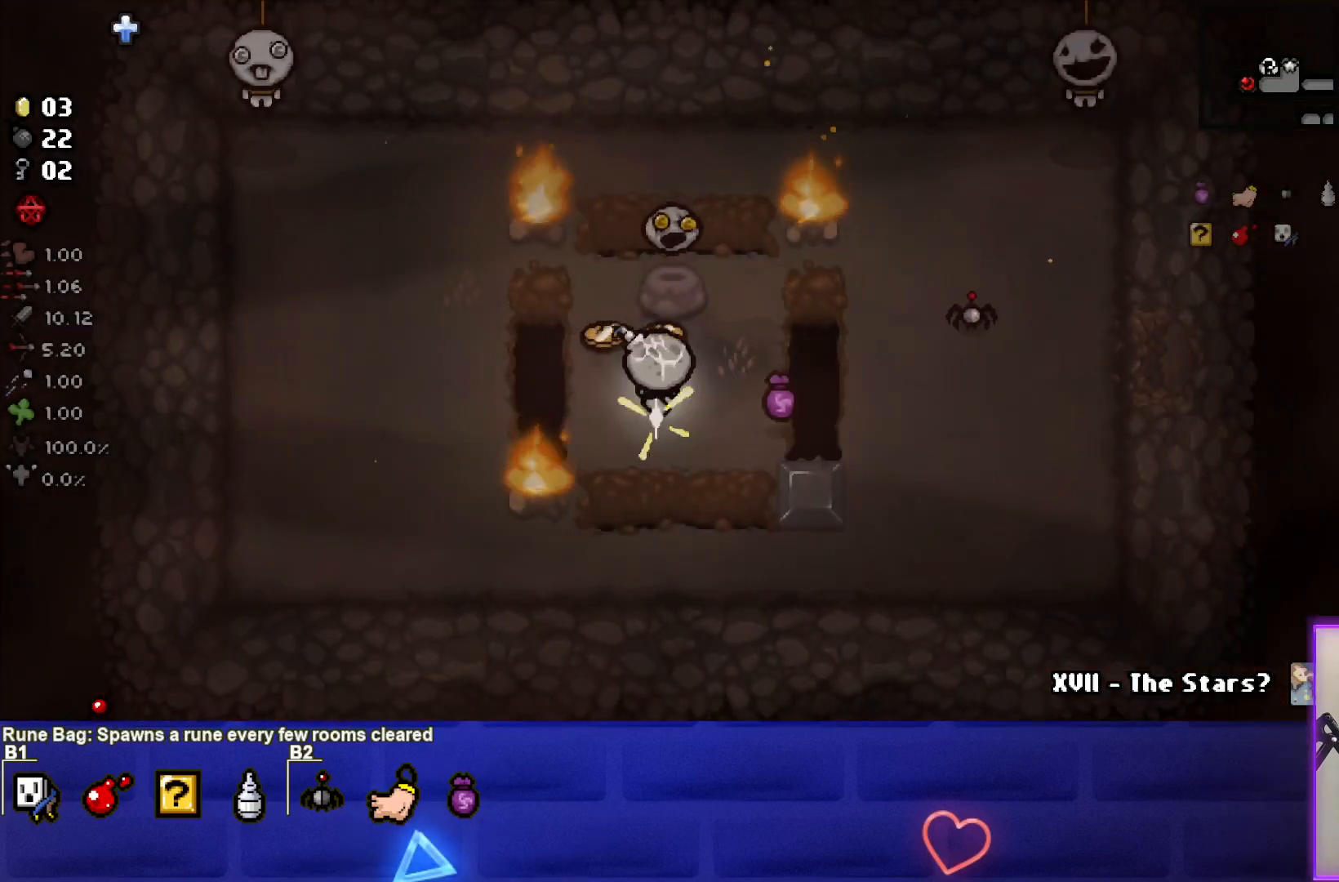
Gameplay with a controller (PlayStation layout); each line is a JSON object with the inputs held at the frame after it. "events" lists button and stick changes between this image and that frame as [ms after this image, input, new state], when the widget could be followed in between.
{"buttons": [], "left_stick": "down-left", "right_stick": "center", "events": [[233, "left_stick", "center"], [317, "left_stick", "down-left"]]}
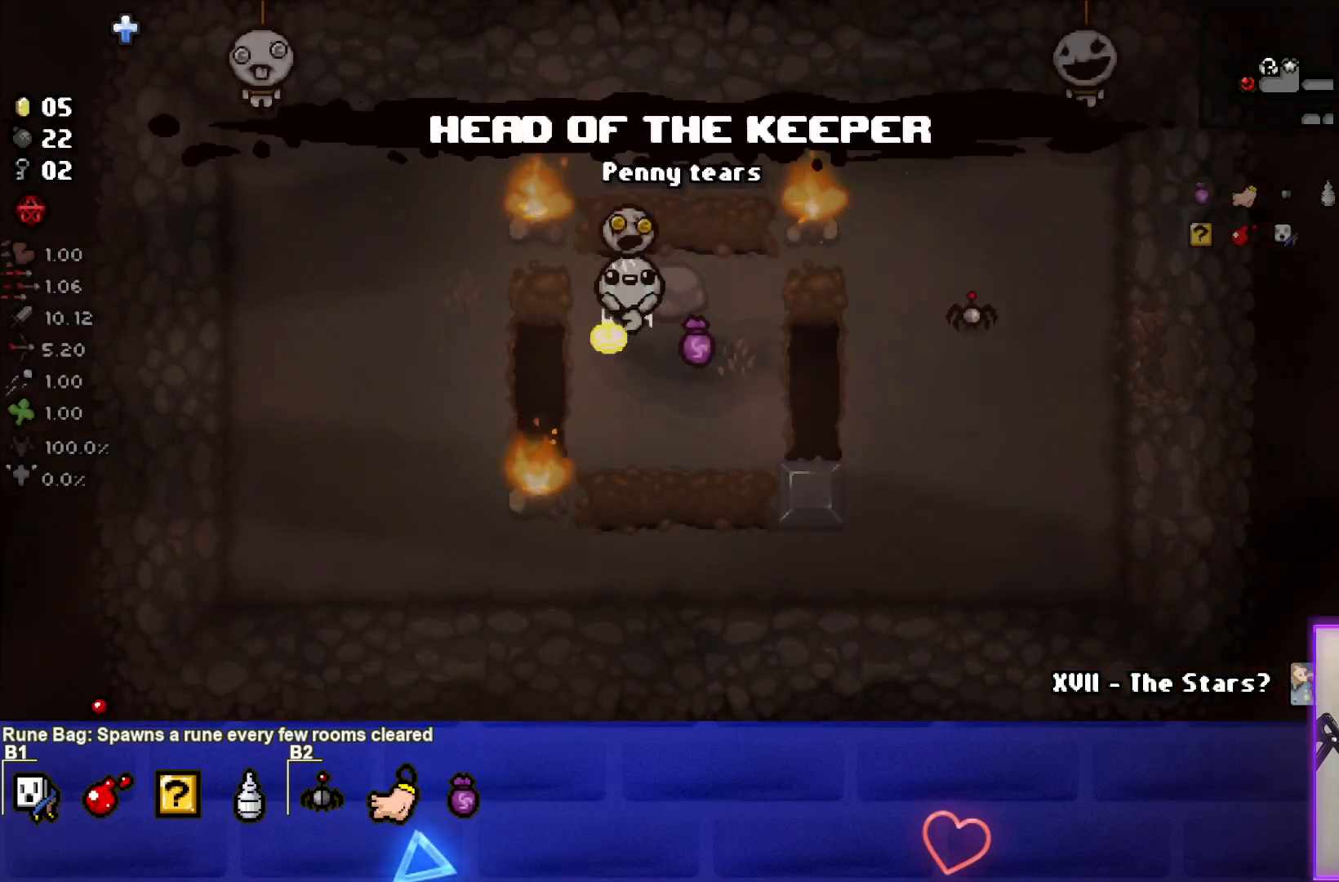
{"buttons": [], "left_stick": "left", "right_stick": "center", "events": [[133, "left_stick", "left"]]}
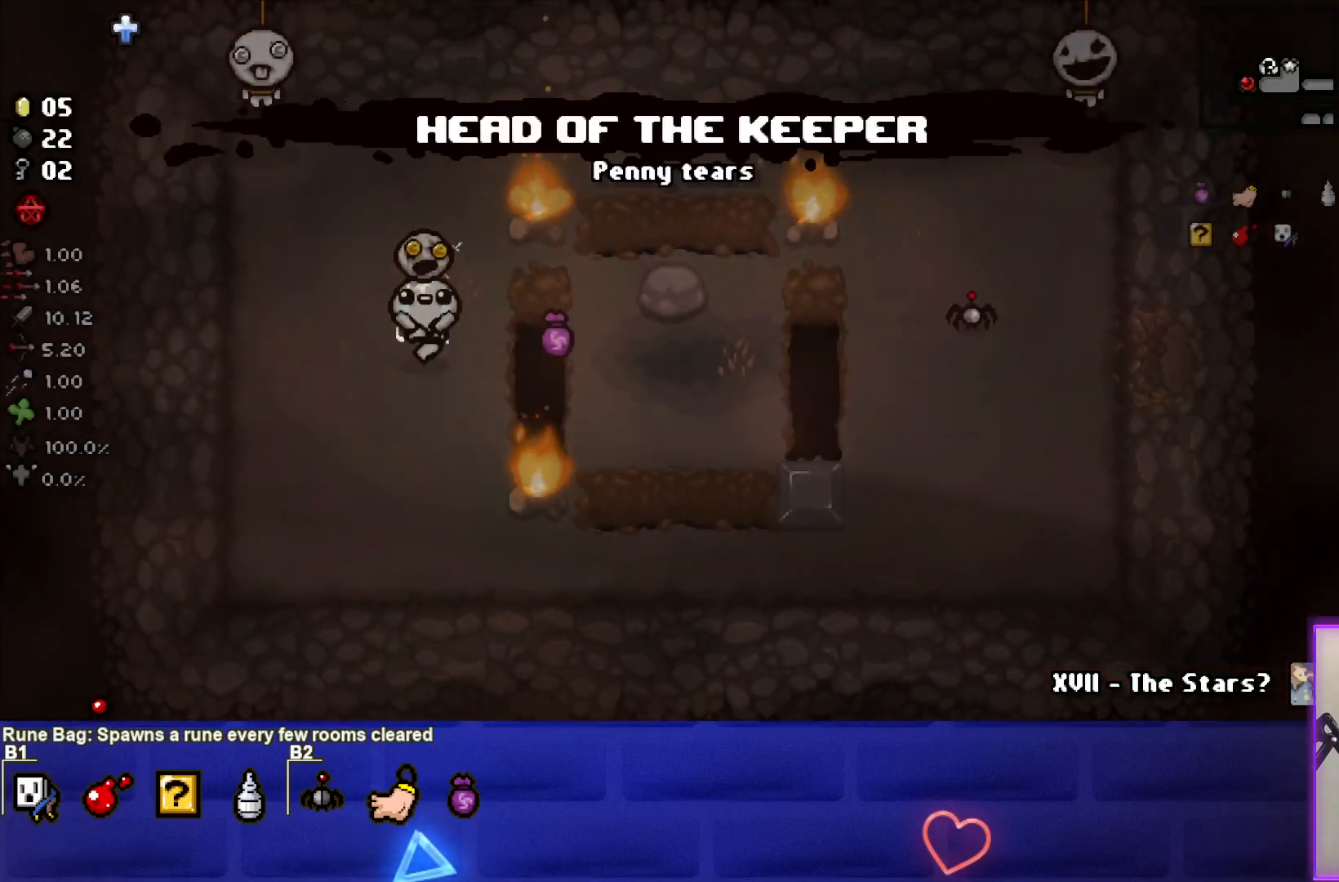
{"buttons": [], "left_stick": "up-left", "right_stick": "center", "events": [[33, "left_stick", "up-left"]]}
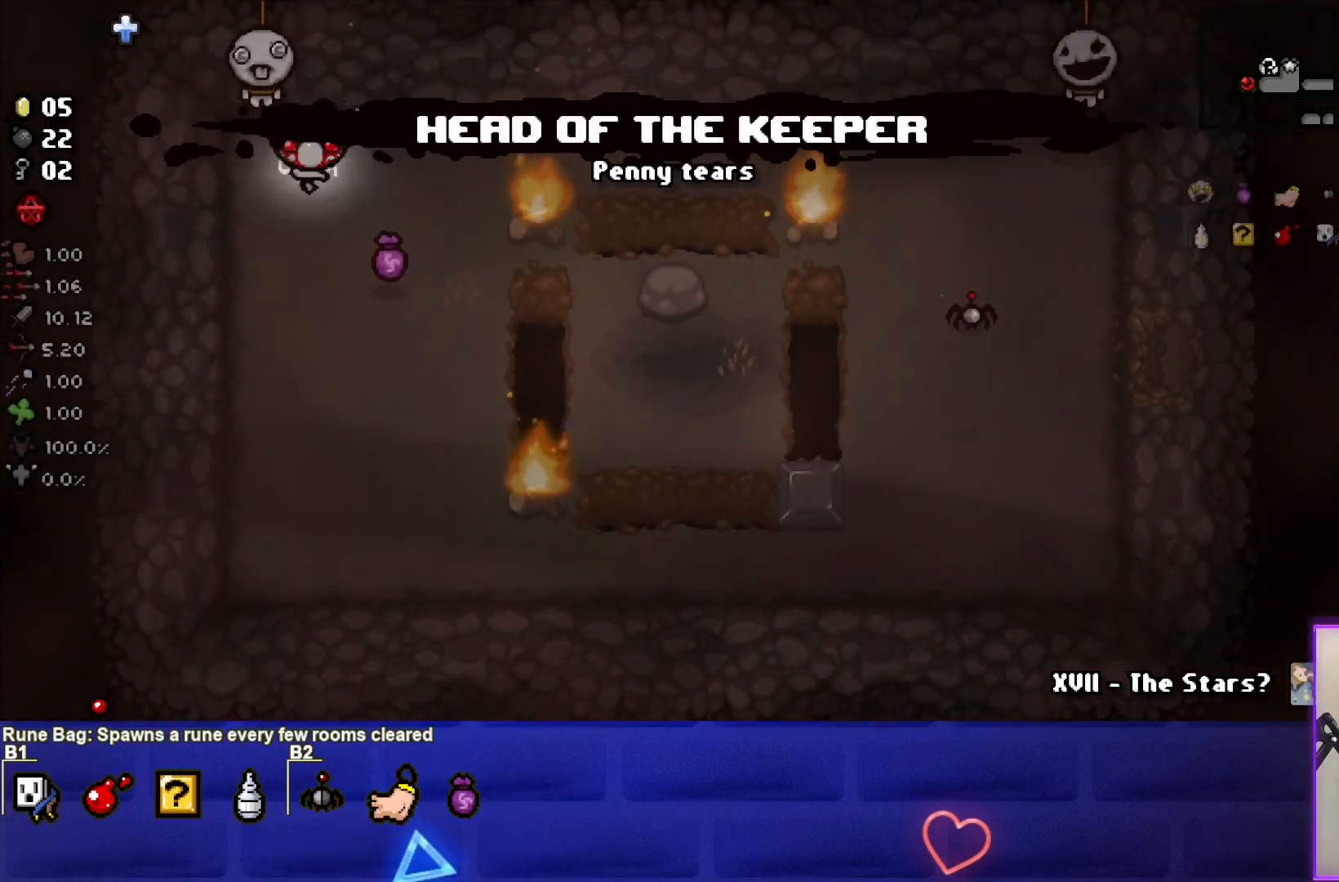
{"buttons": [], "left_stick": "down", "right_stick": "center", "events": [[167, "left_stick", "down"], [183, "L1", "down"], [300, "L1", "up"]]}
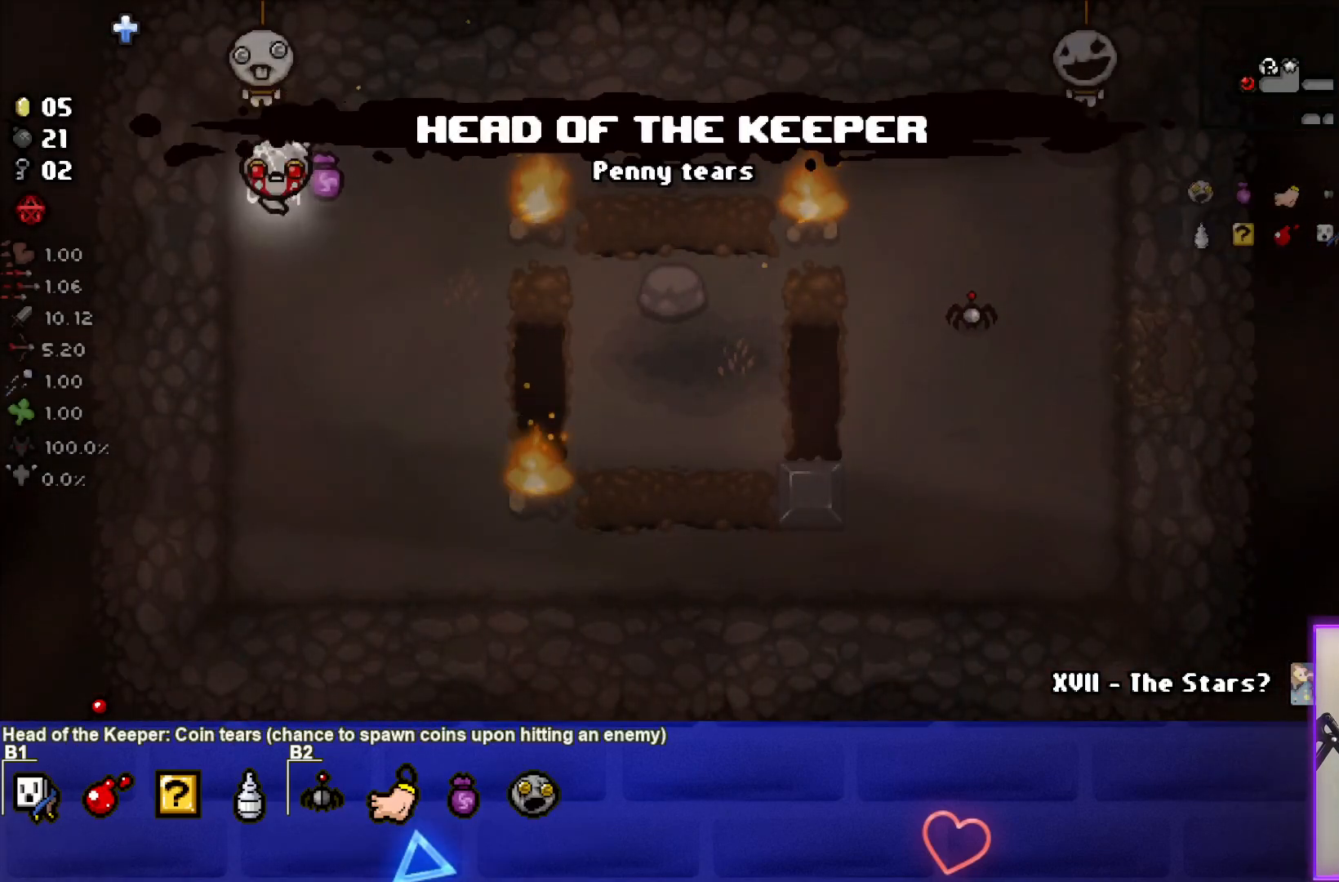
{"buttons": [], "left_stick": "down", "right_stick": "center", "events": []}
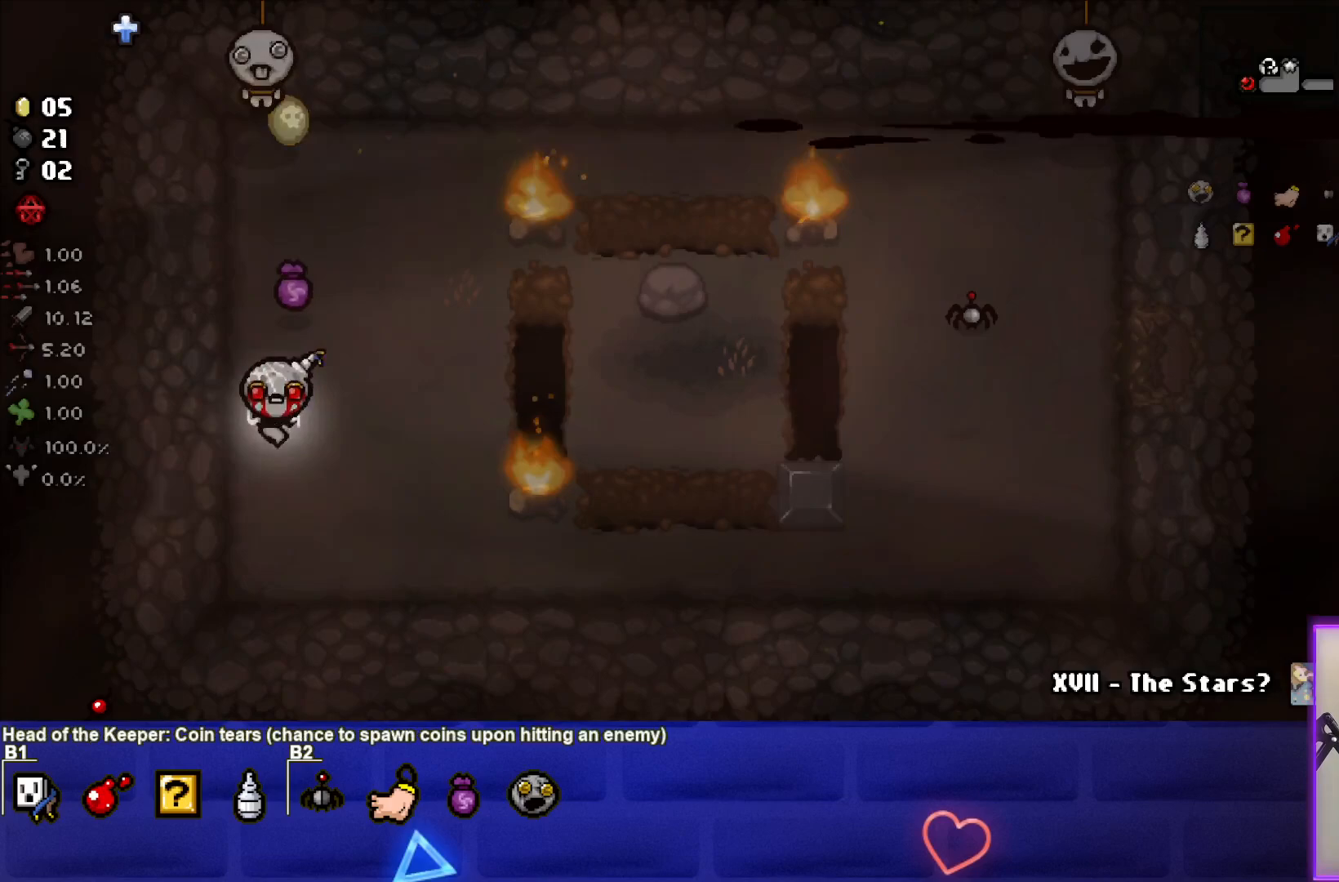
{"buttons": [], "left_stick": "center", "right_stick": "center", "events": [[200, "left_stick", "center"]]}
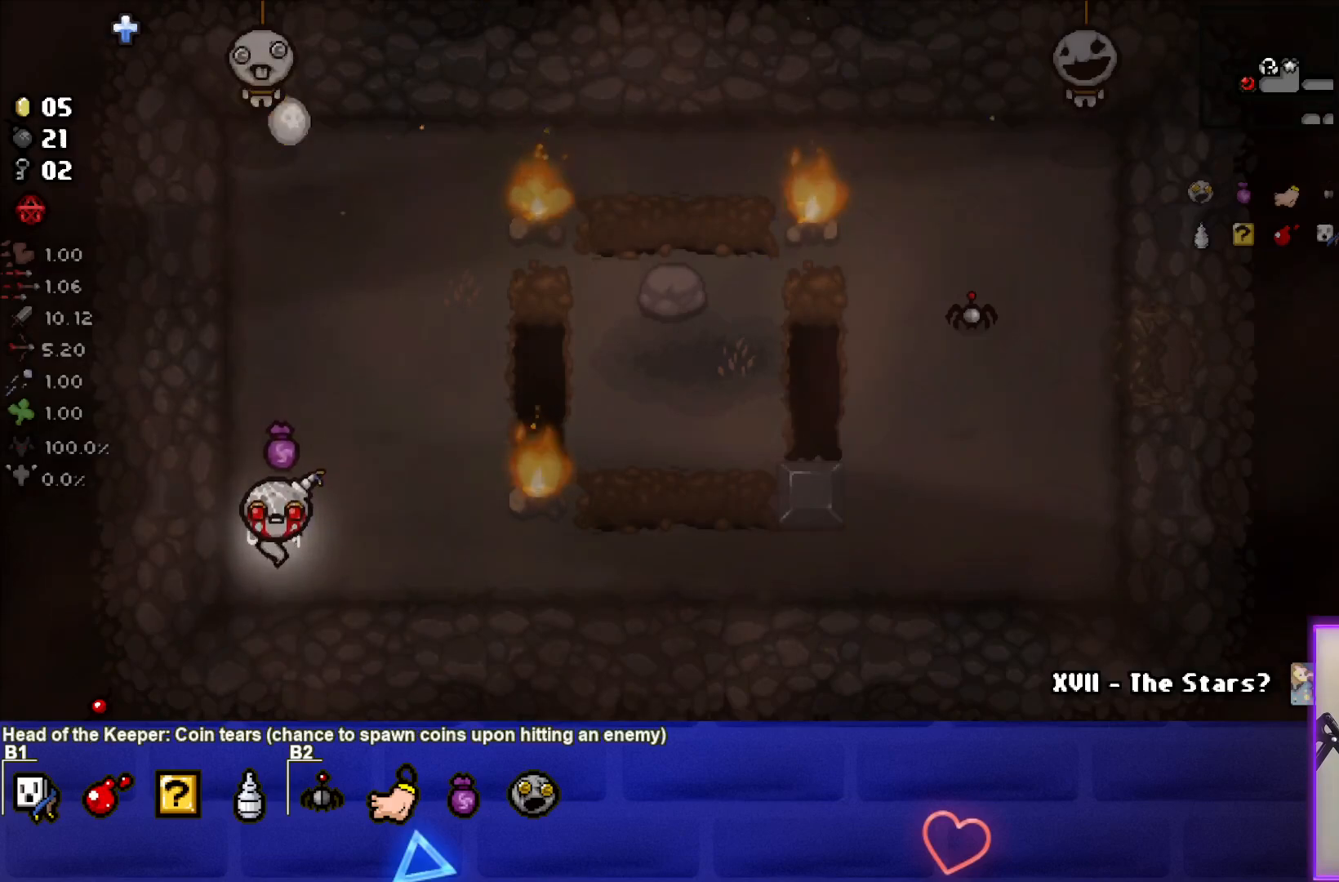
{"buttons": [], "left_stick": "up", "right_stick": "center", "events": [[317, "left_stick", "up"]]}
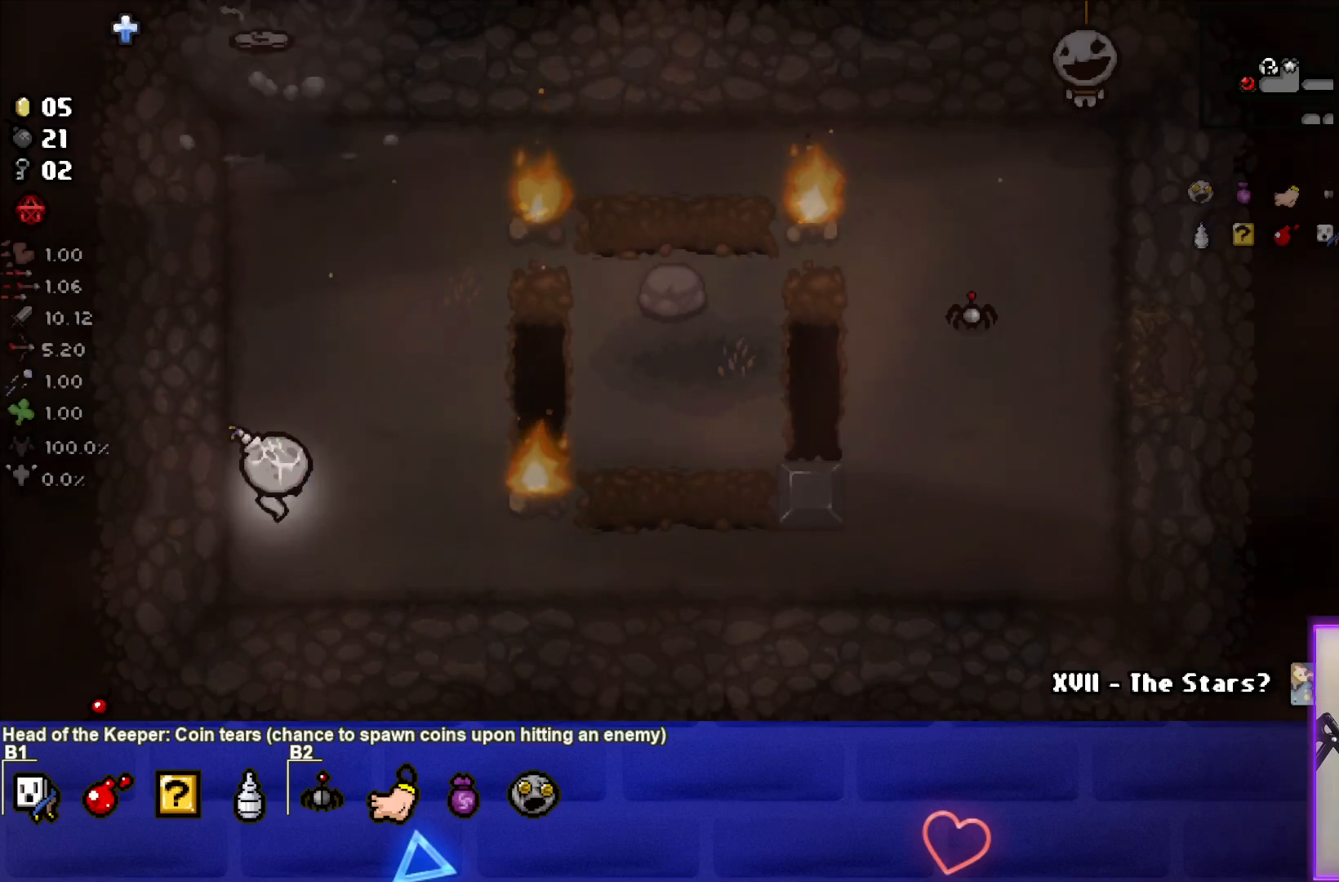
{"buttons": [], "left_stick": "up", "right_stick": "center", "events": []}
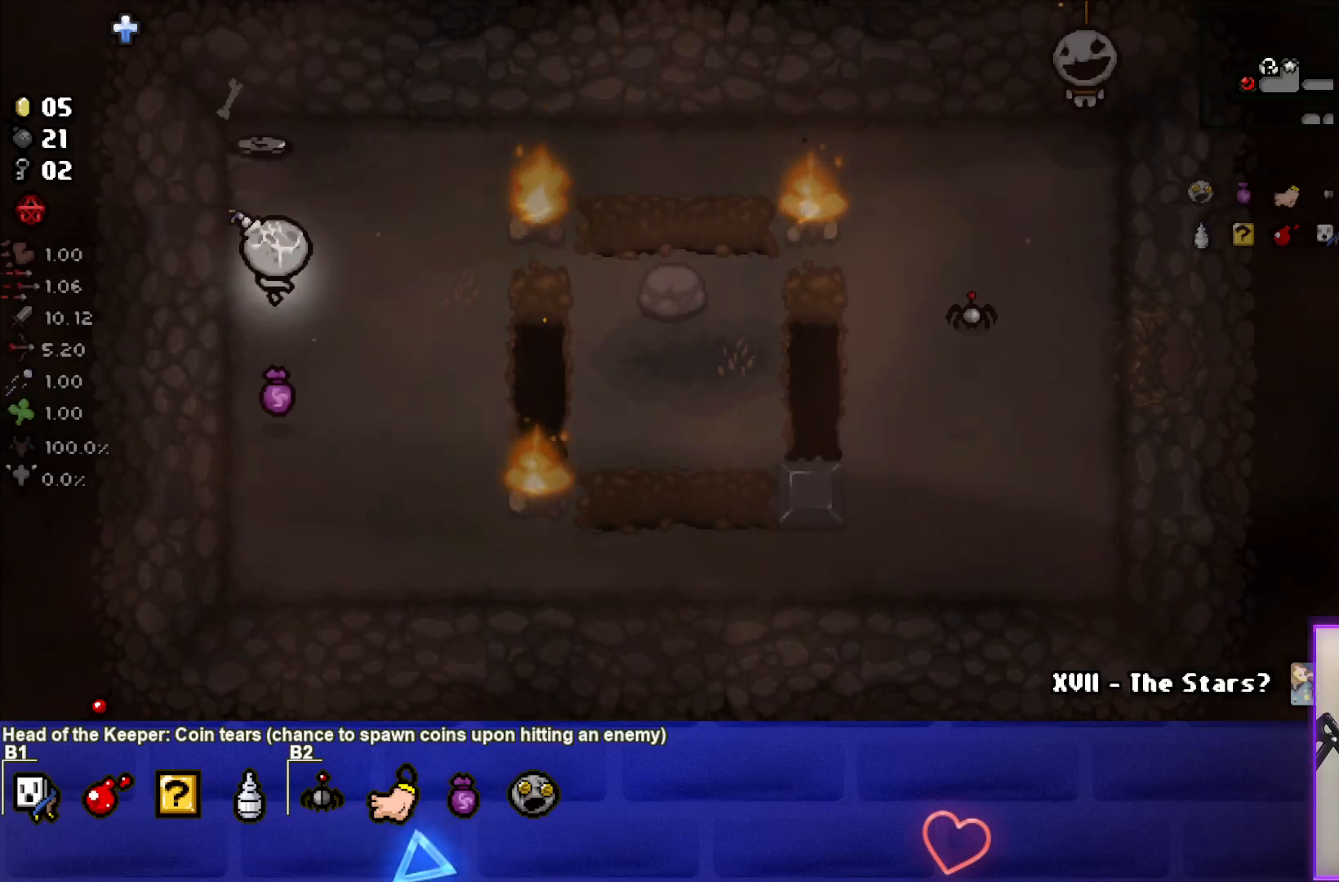
{"buttons": [], "left_stick": "right", "right_stick": "center", "events": [[400, "left_stick", "right"]]}
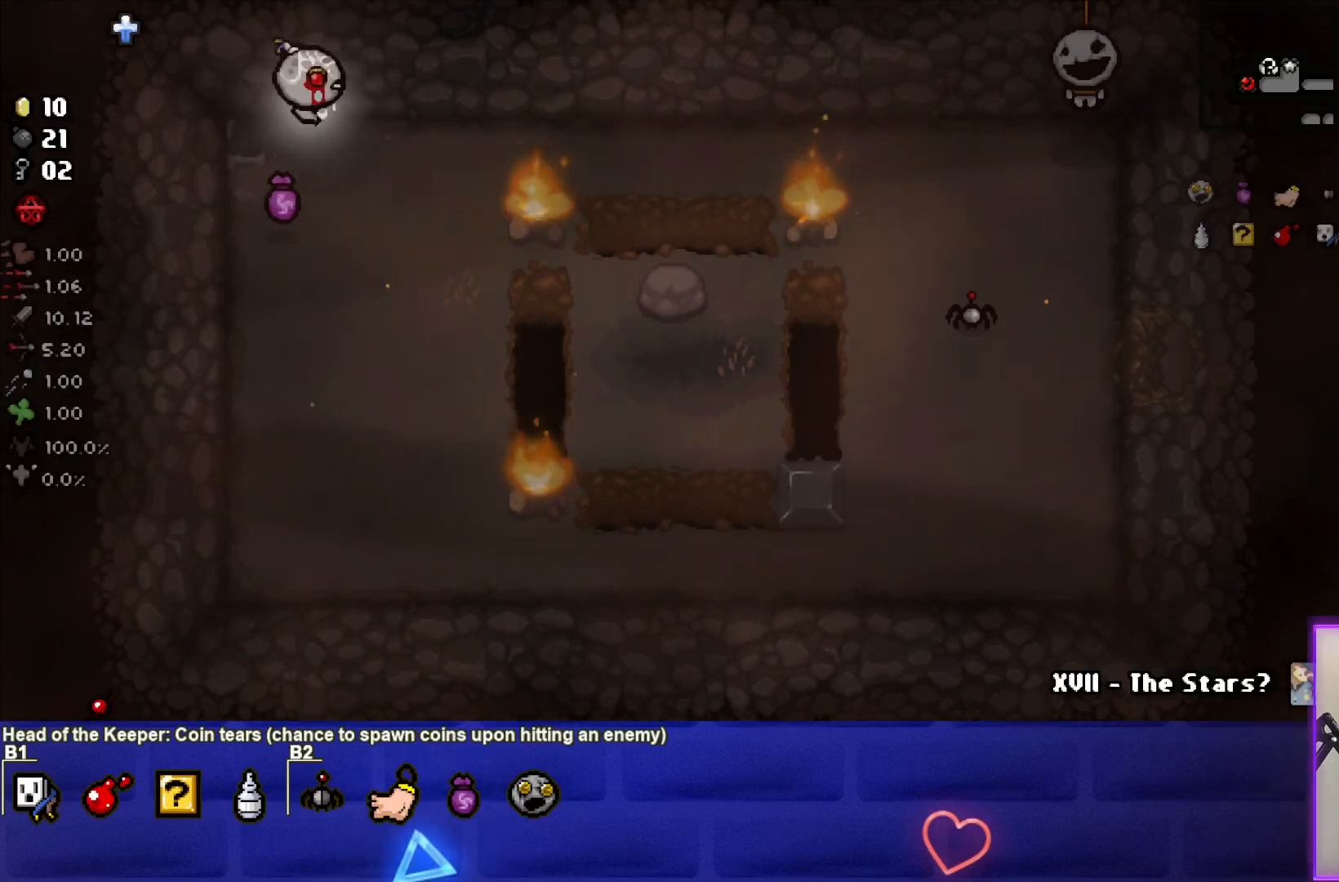
{"buttons": [], "left_stick": "right", "right_stick": "center", "events": [[267, "CROSS", "down"], [383, "CROSS", "up"]]}
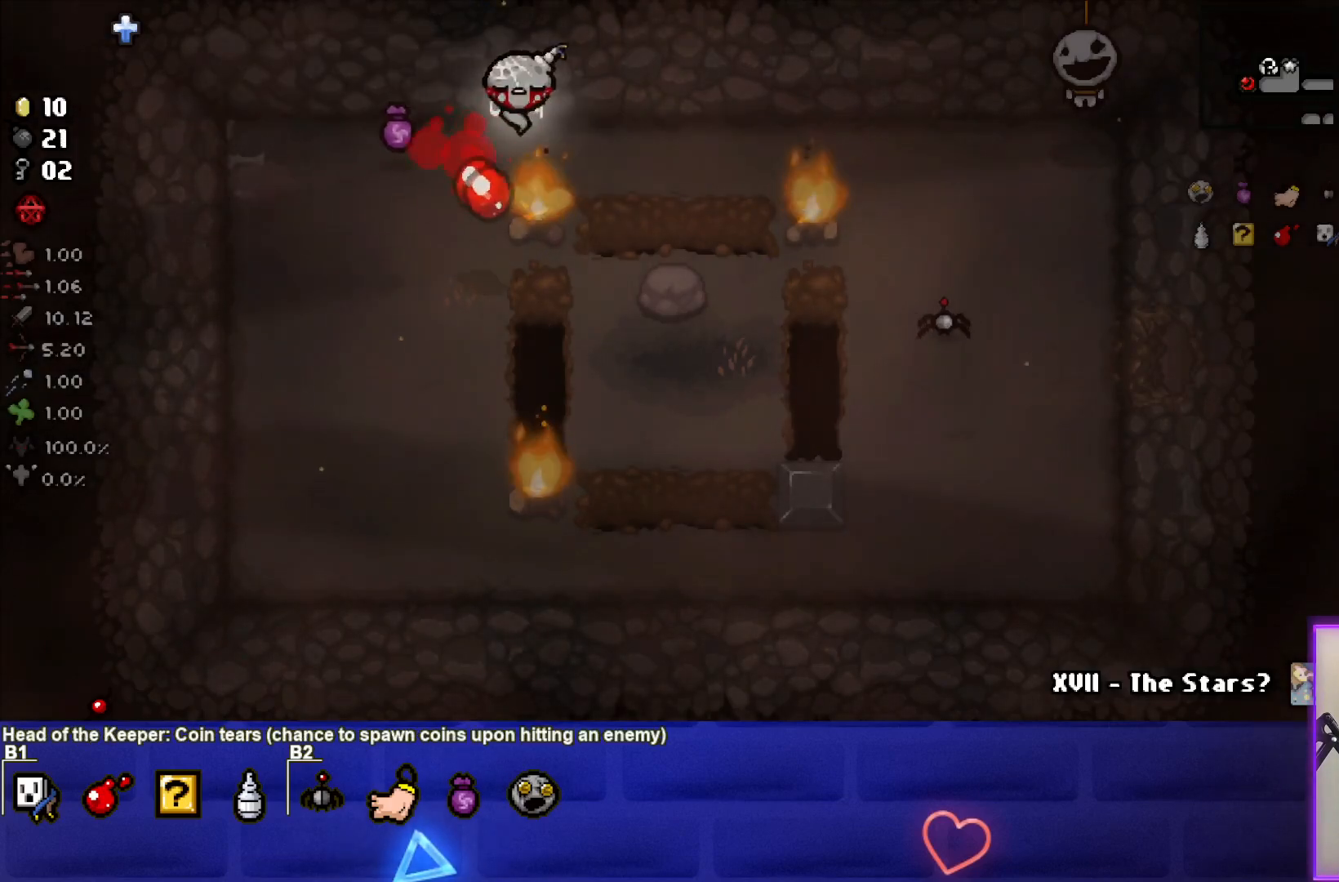
{"buttons": [], "left_stick": "right", "right_stick": "center", "events": []}
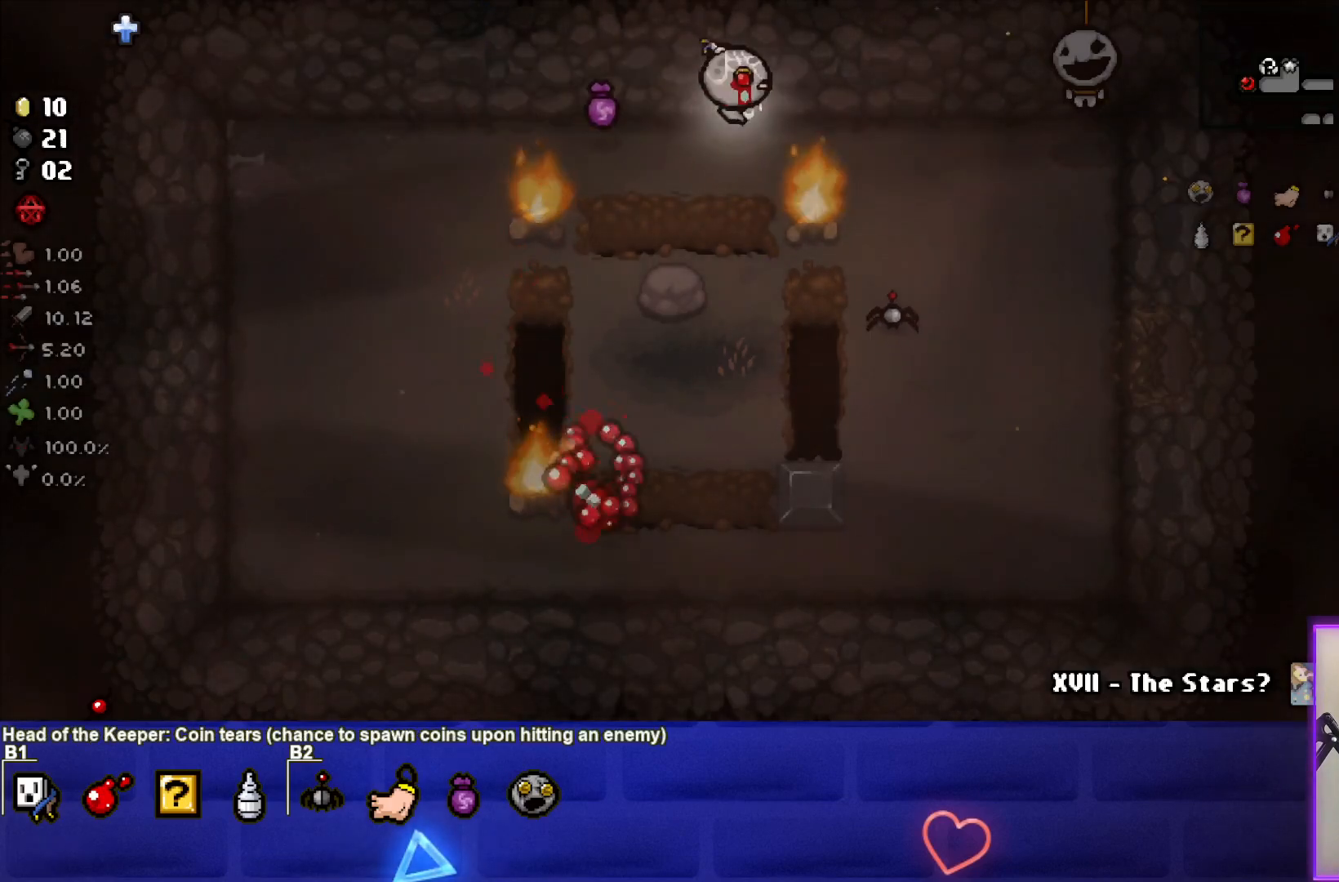
{"buttons": [], "left_stick": "down-right", "right_stick": "center", "events": [[400, "left_stick", "down-right"]]}
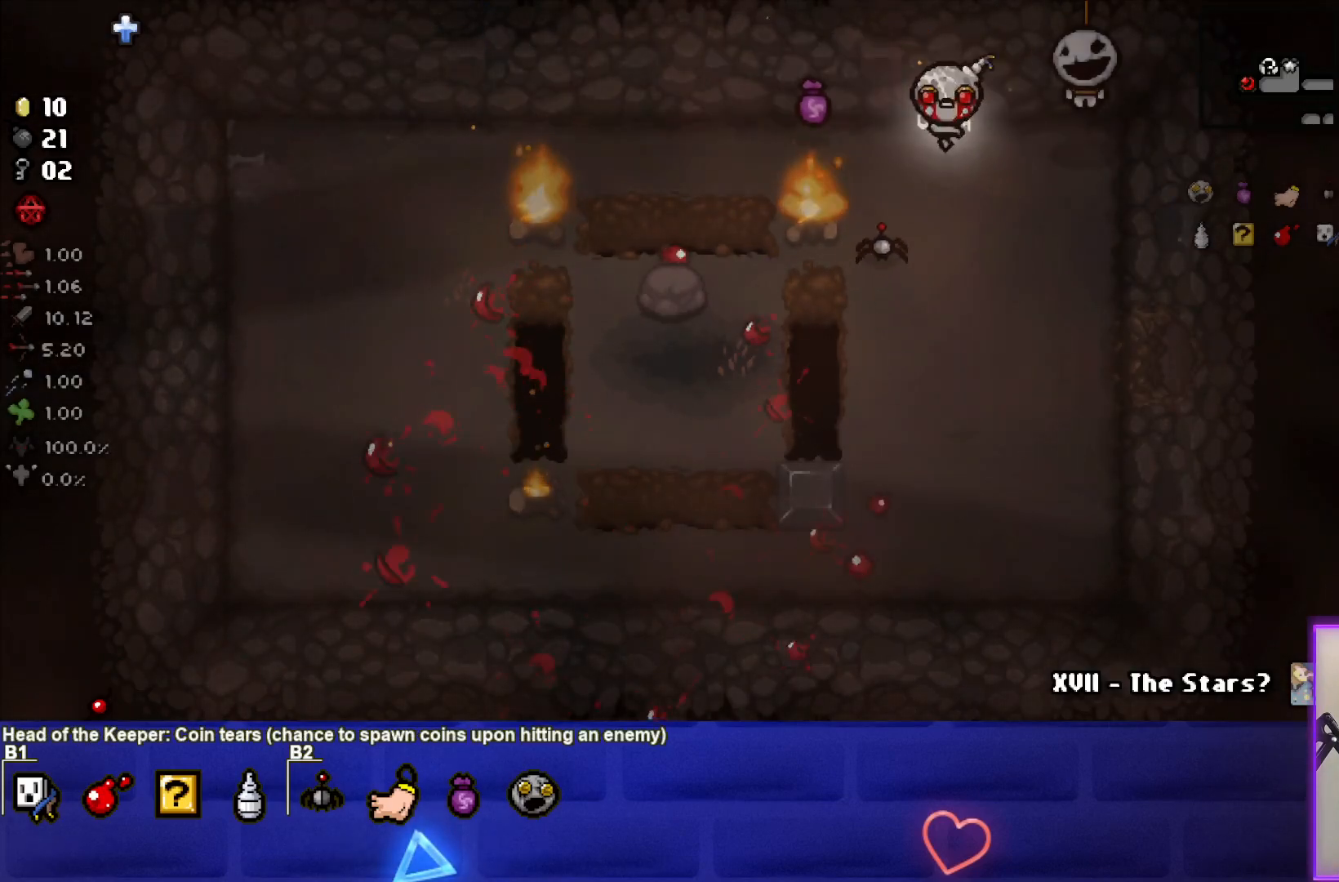
{"buttons": [], "left_stick": "down-right", "right_stick": "center", "events": []}
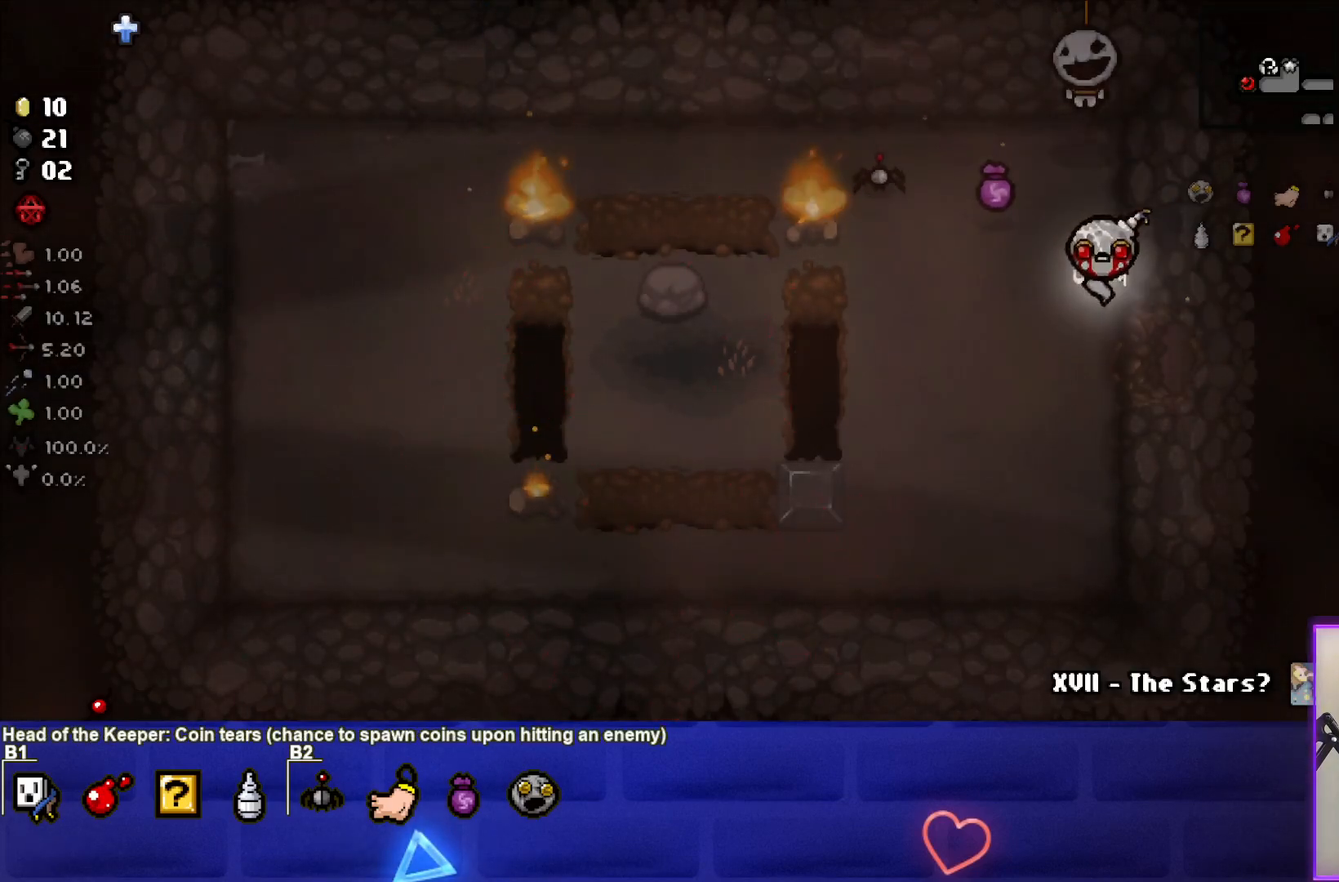
{"buttons": [], "left_stick": "center", "right_stick": "center", "events": [[217, "left_stick", "right"], [467, "left_stick", "center"]]}
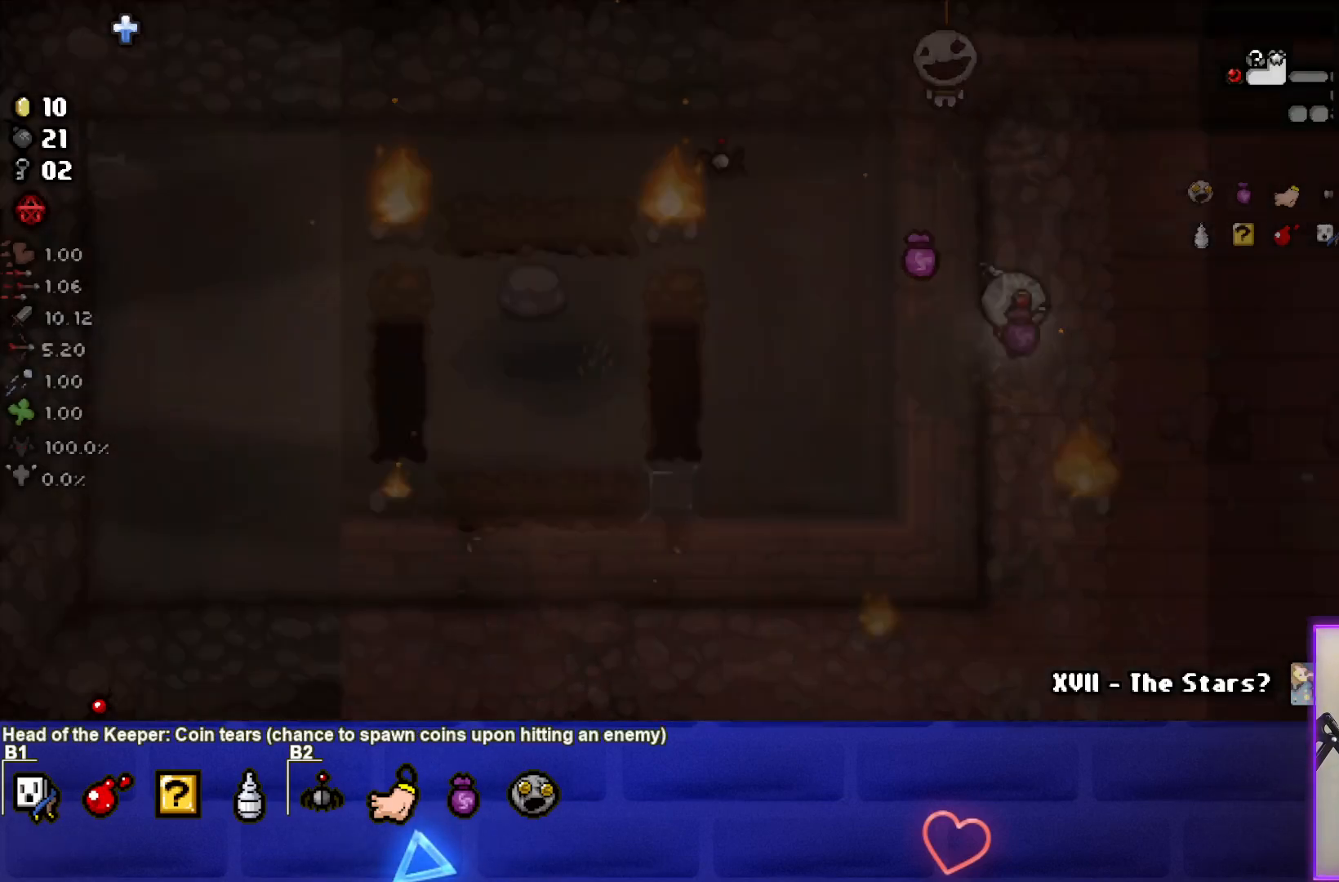
{"buttons": [], "left_stick": "right", "right_stick": "center", "events": [[200, "left_stick", "right"]]}
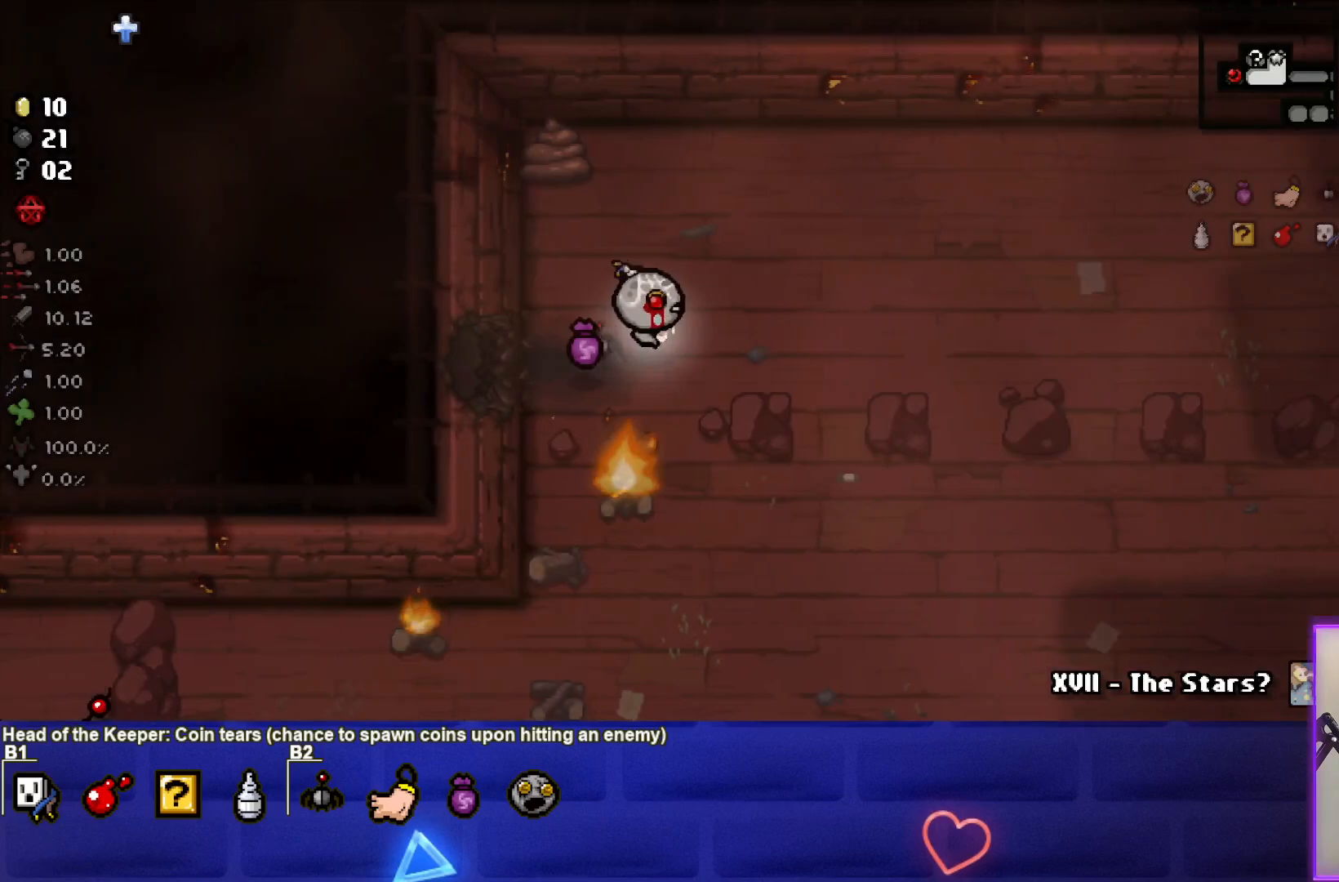
{"buttons": [], "left_stick": "right", "right_stick": "center", "events": []}
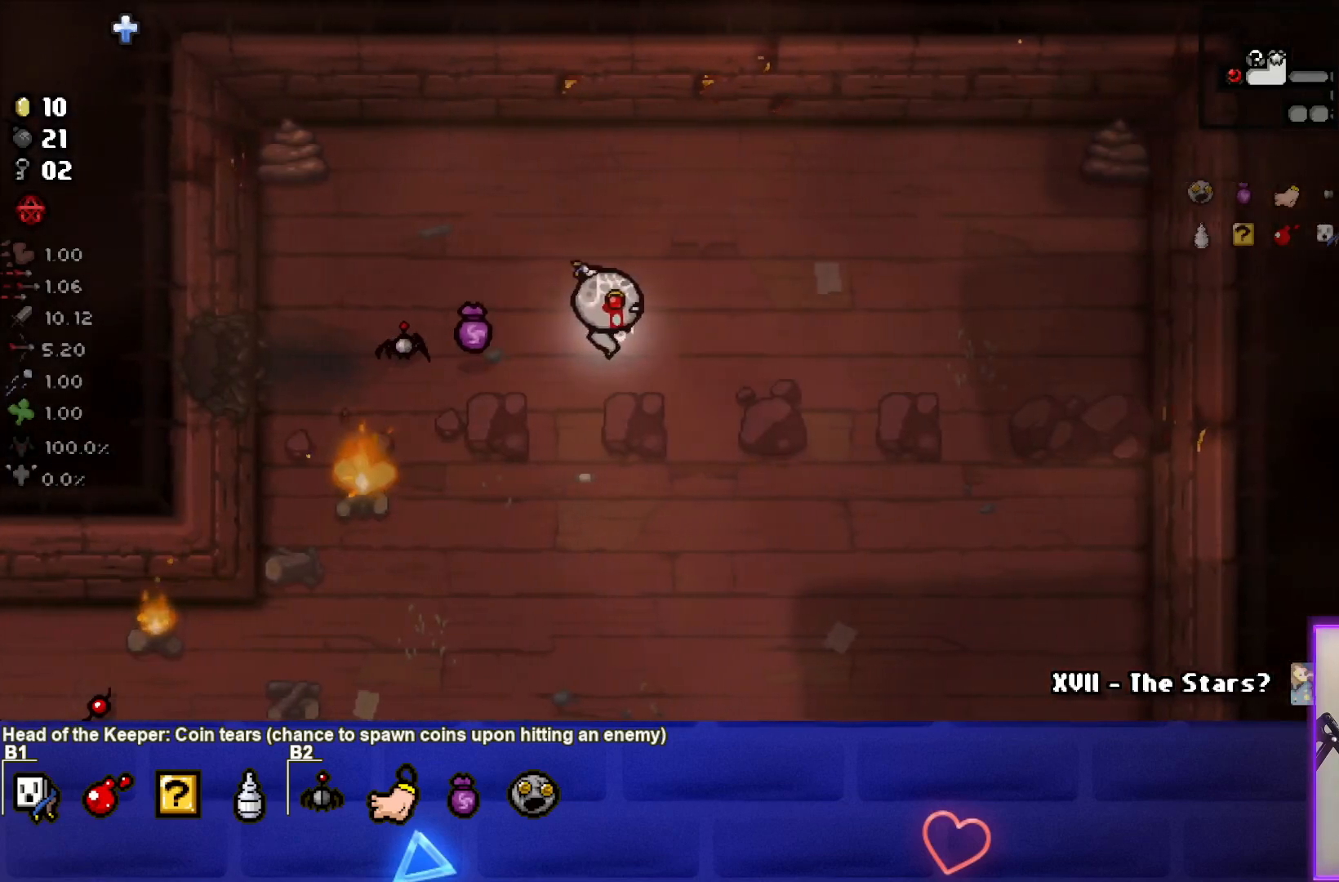
{"buttons": [], "left_stick": "down-right", "right_stick": "center", "events": [[183, "left_stick", "down-right"]]}
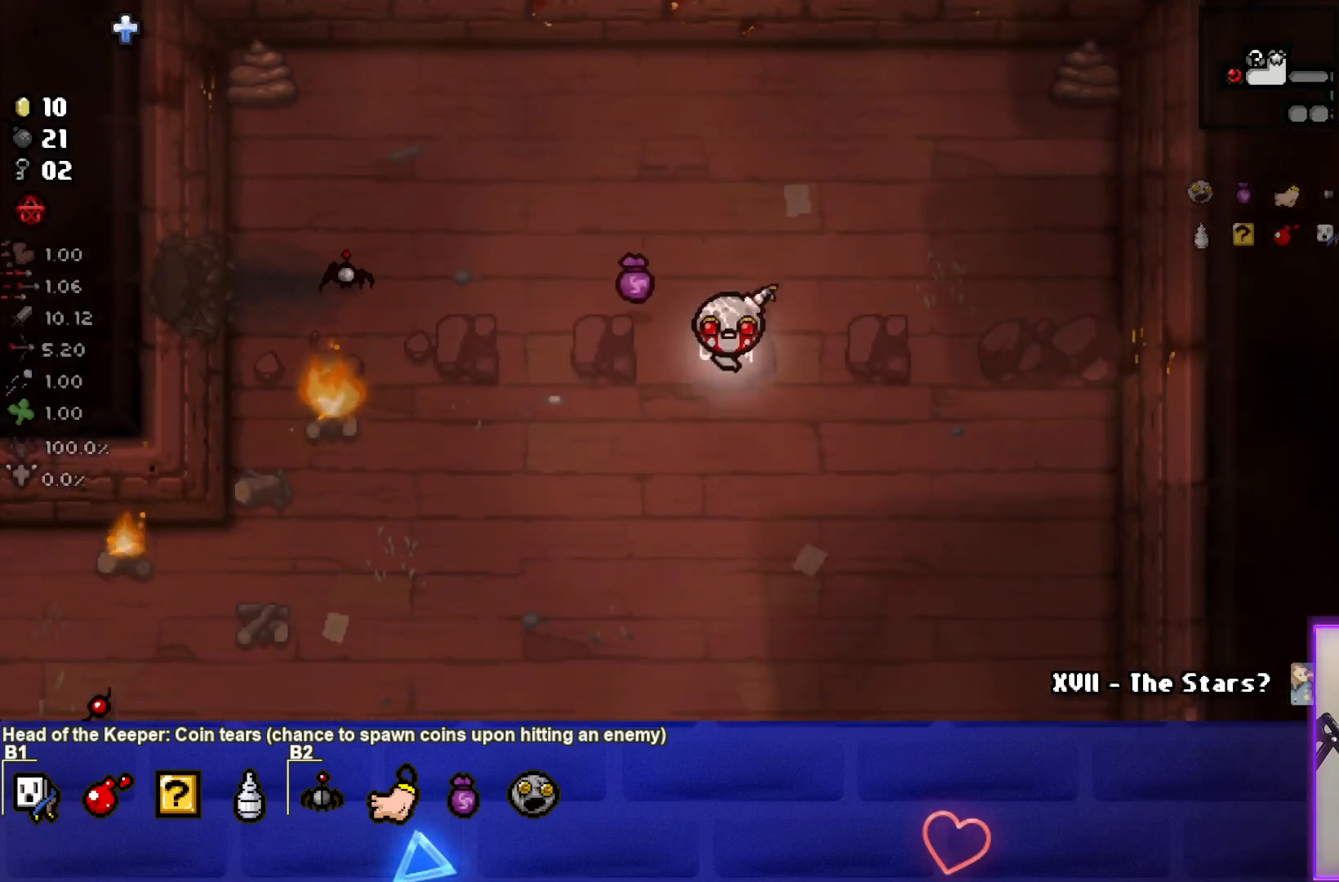
{"buttons": [], "left_stick": "down-right", "right_stick": "center", "events": [[150, "left_stick", "center"], [450, "left_stick", "down-right"]]}
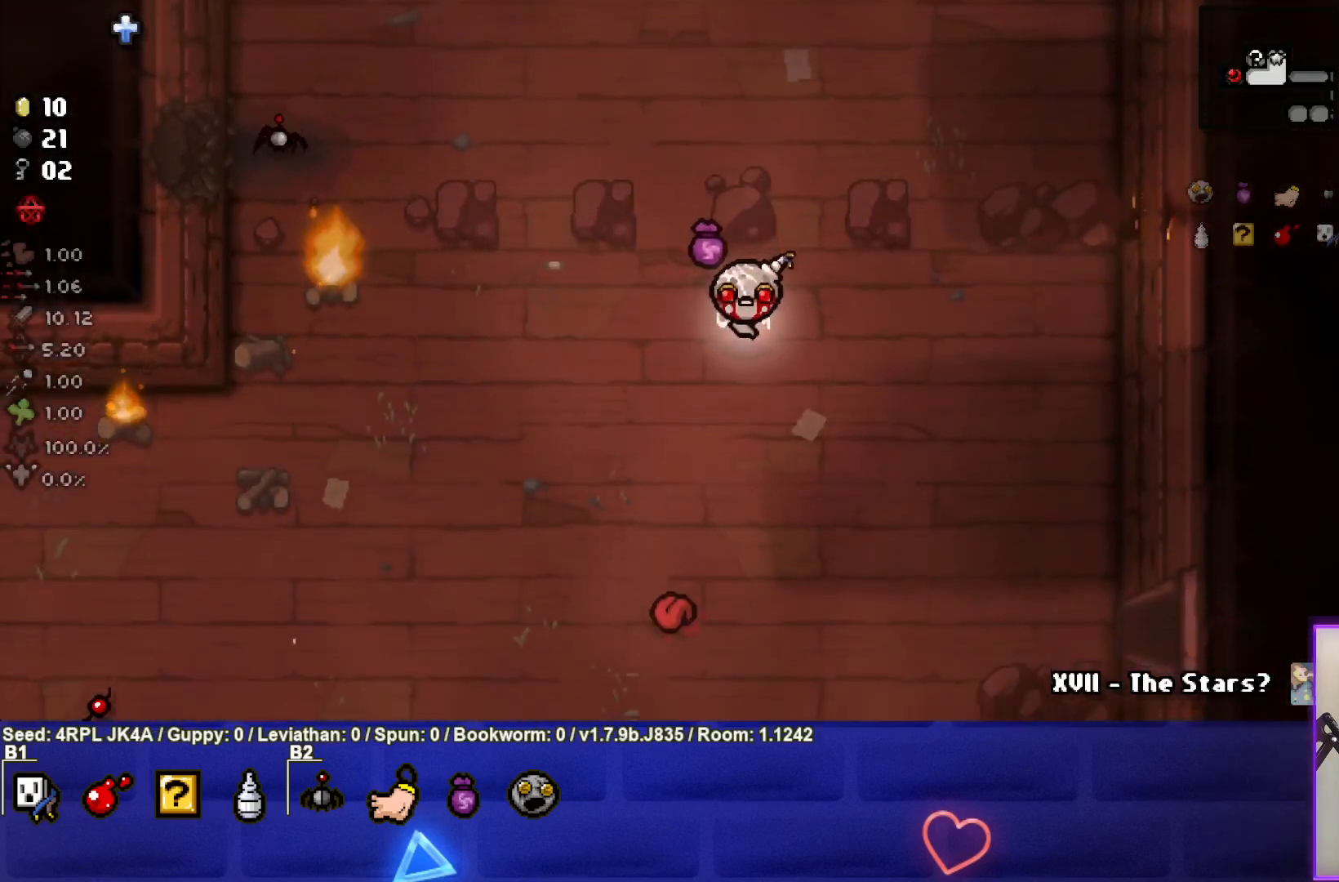
{"buttons": [], "left_stick": "down-right", "right_stick": "center", "events": []}
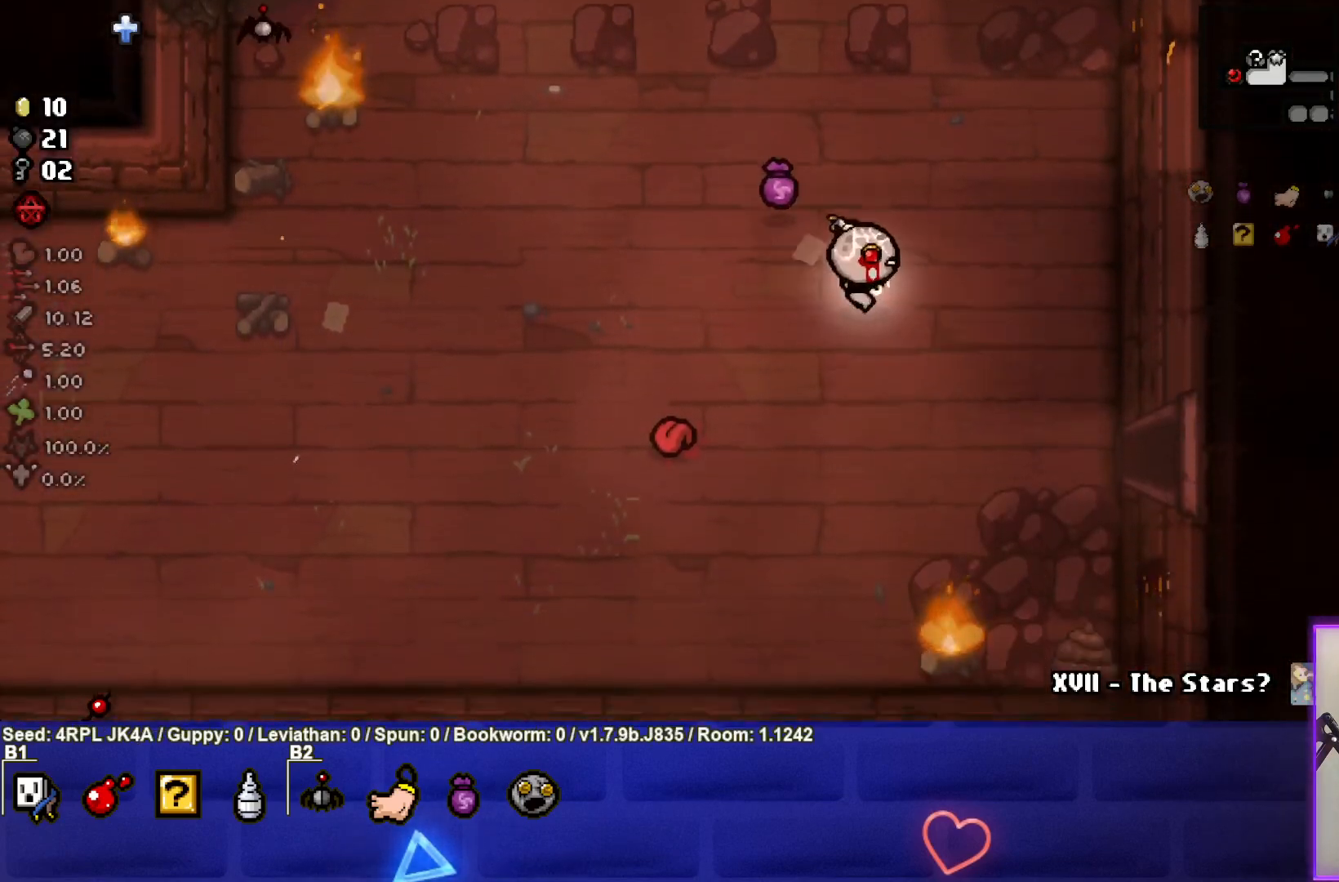
{"buttons": [], "left_stick": "down-right", "right_stick": "center", "events": []}
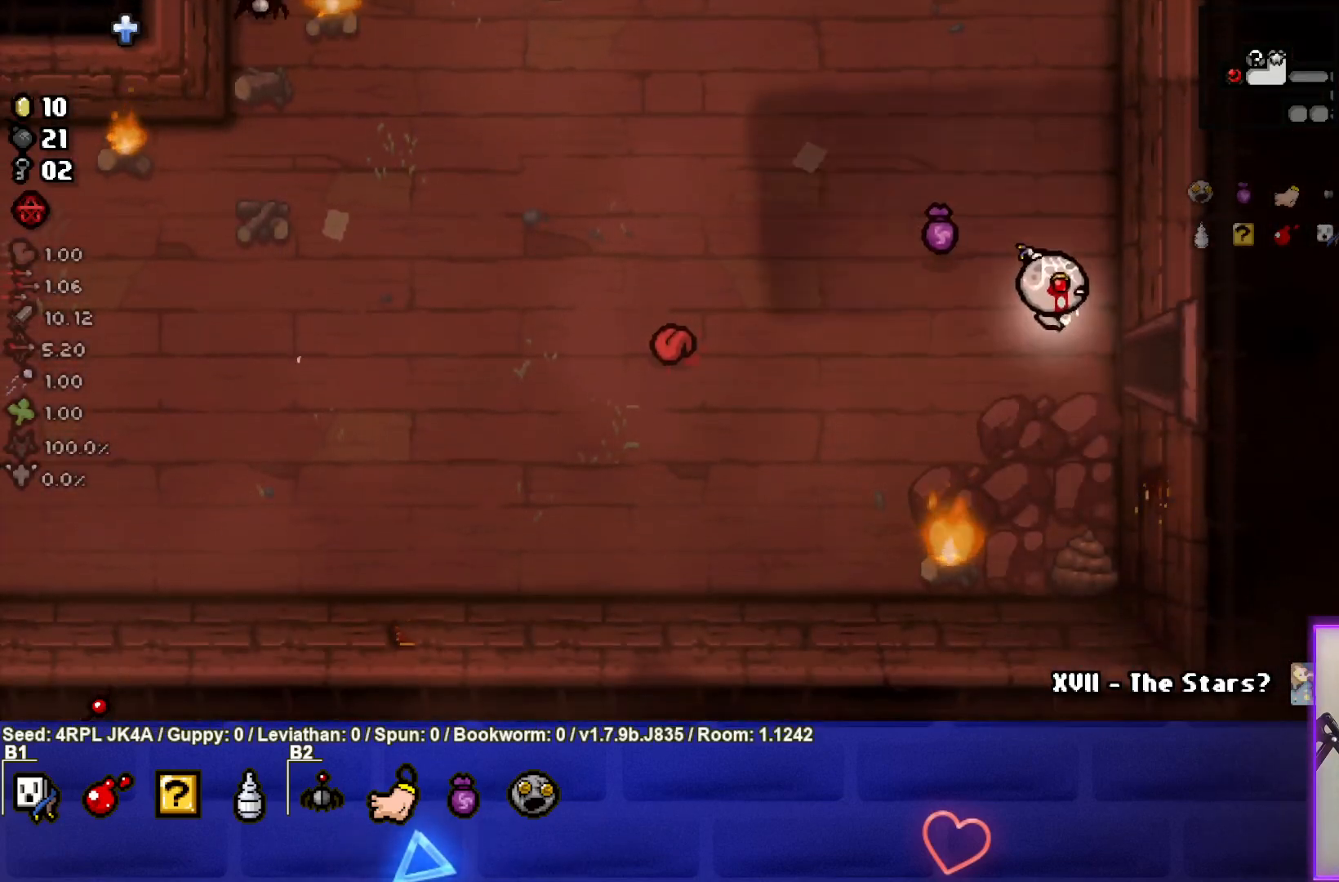
{"buttons": [], "left_stick": "center", "right_stick": "center", "events": [[83, "left_stick", "right"], [467, "left_stick", "center"]]}
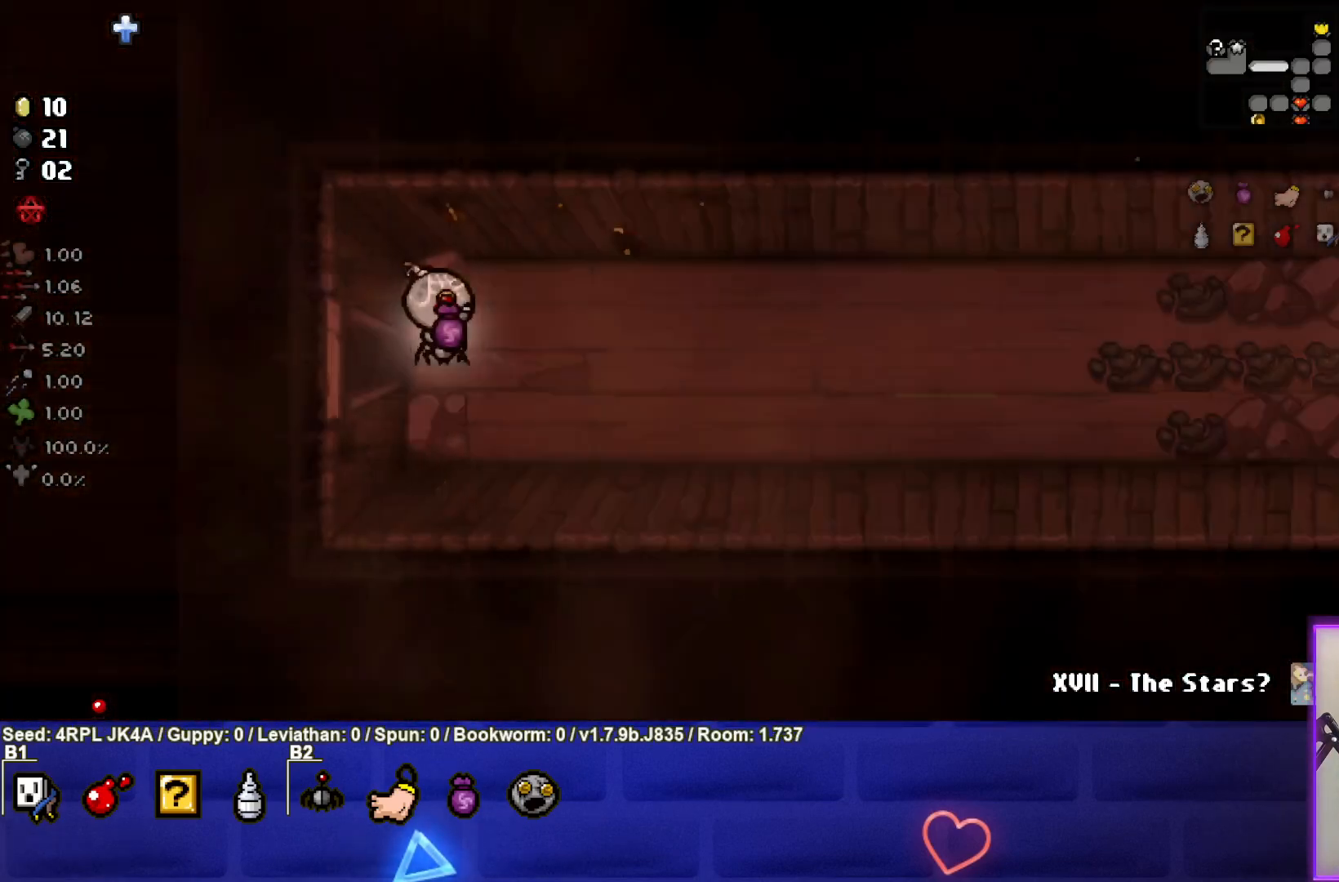
{"buttons": [], "left_stick": "center", "right_stick": "center", "events": []}
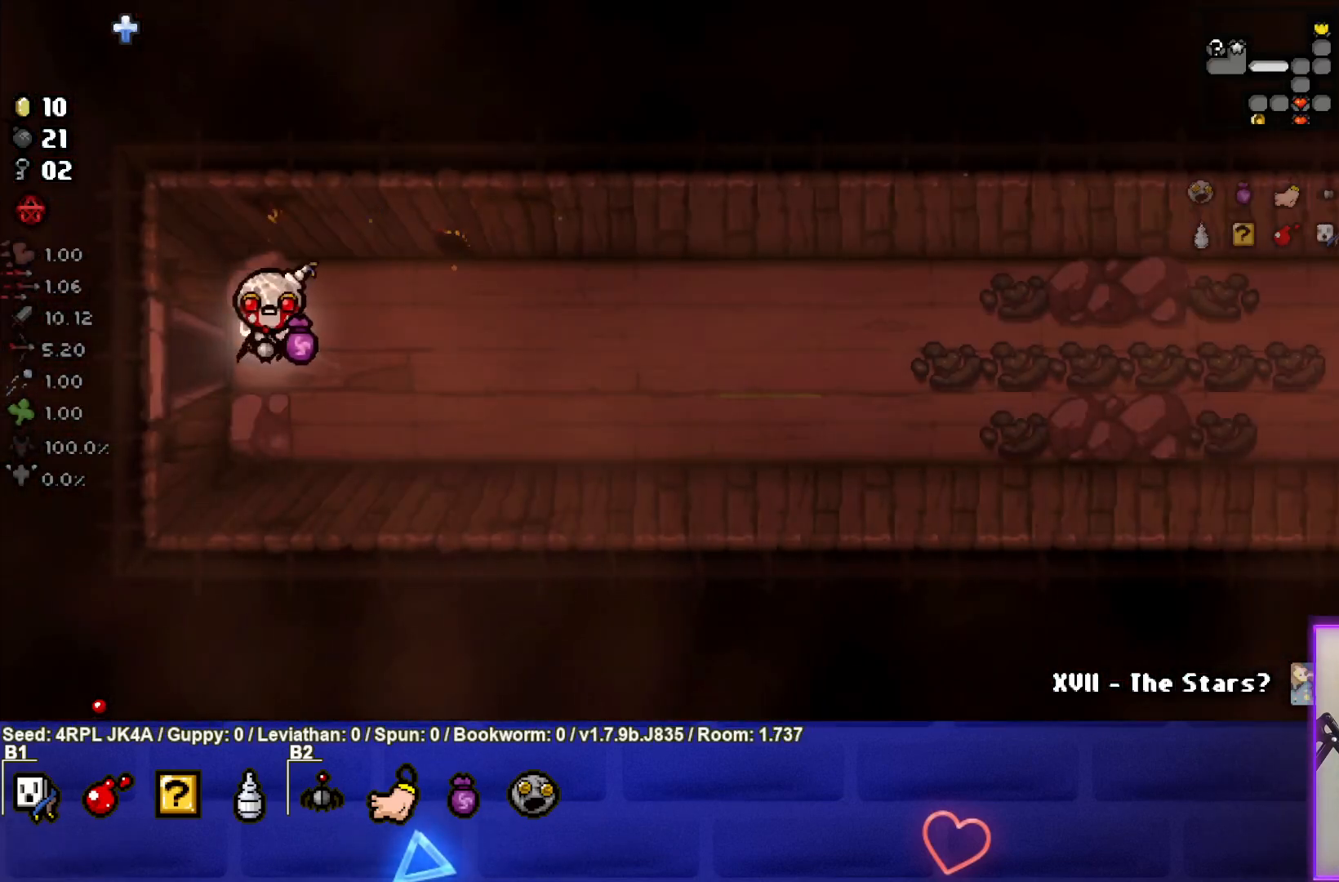
{"buttons": [], "left_stick": "right", "right_stick": "center", "events": [[50, "left_stick", "right"]]}
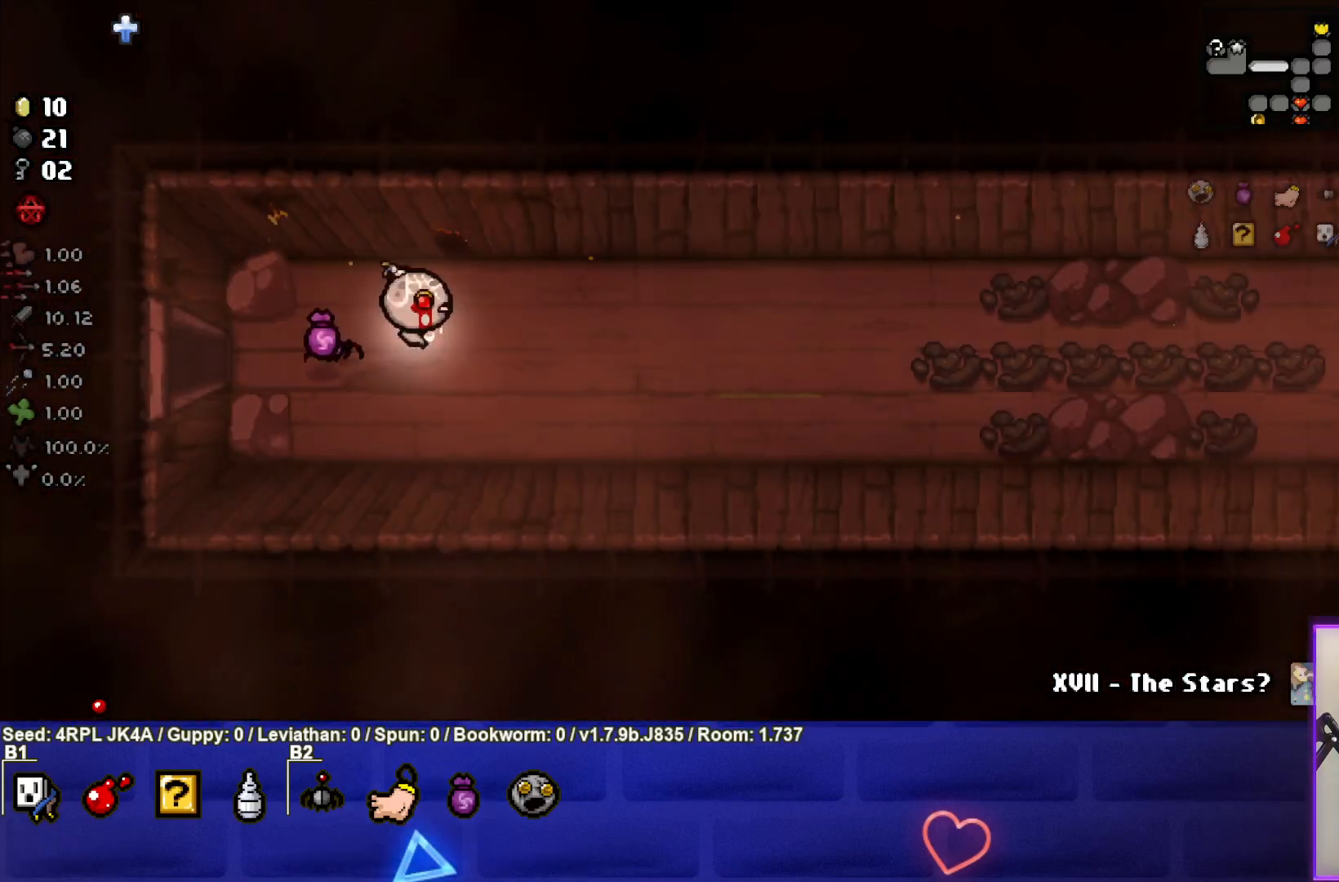
{"buttons": [], "left_stick": "right", "right_stick": "center", "events": [[300, "left_stick", "center"], [400, "left_stick", "right"]]}
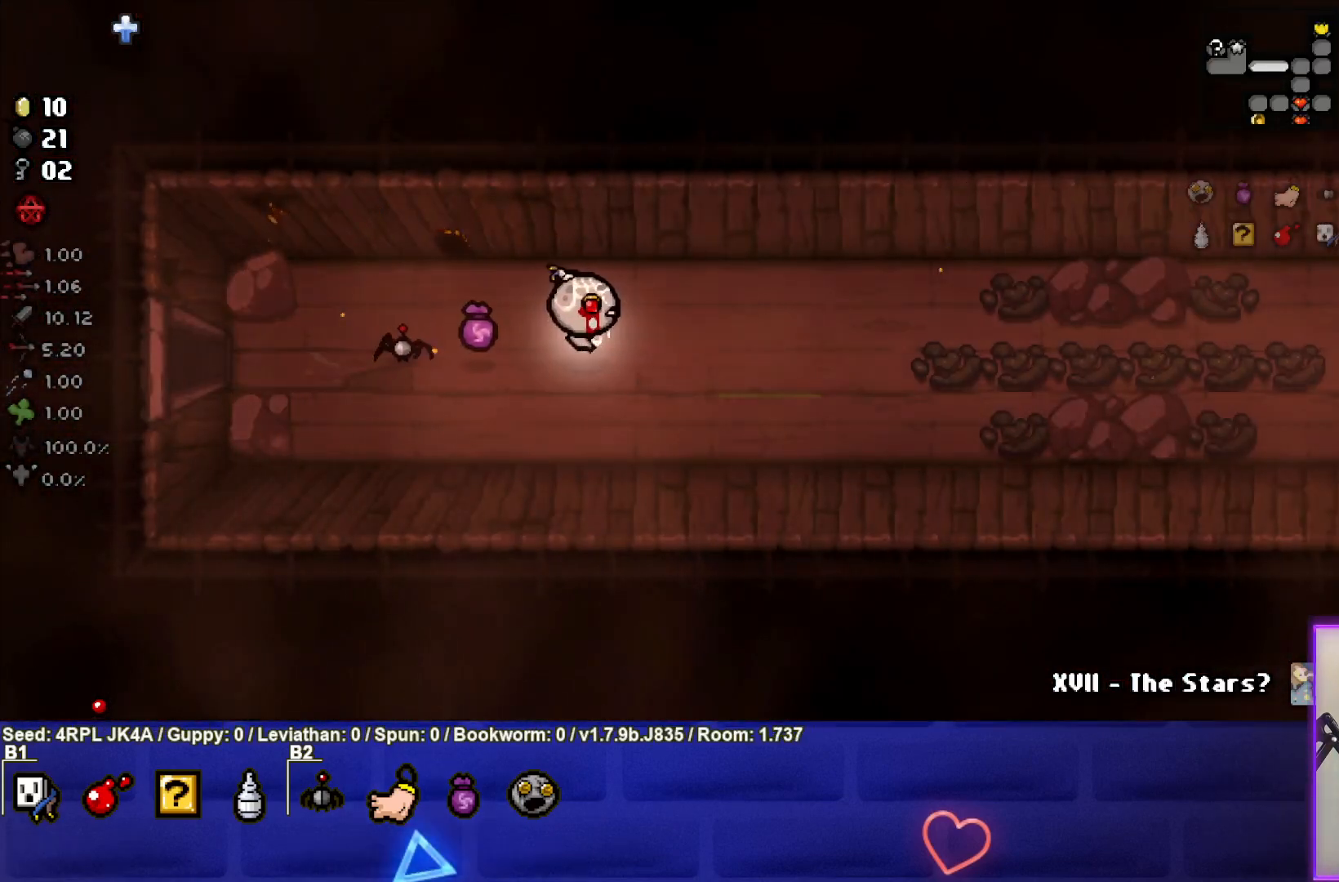
{"buttons": ["CIRCLE"], "left_stick": "right", "right_stick": "center", "events": [[483, "CIRCLE", "down"]]}
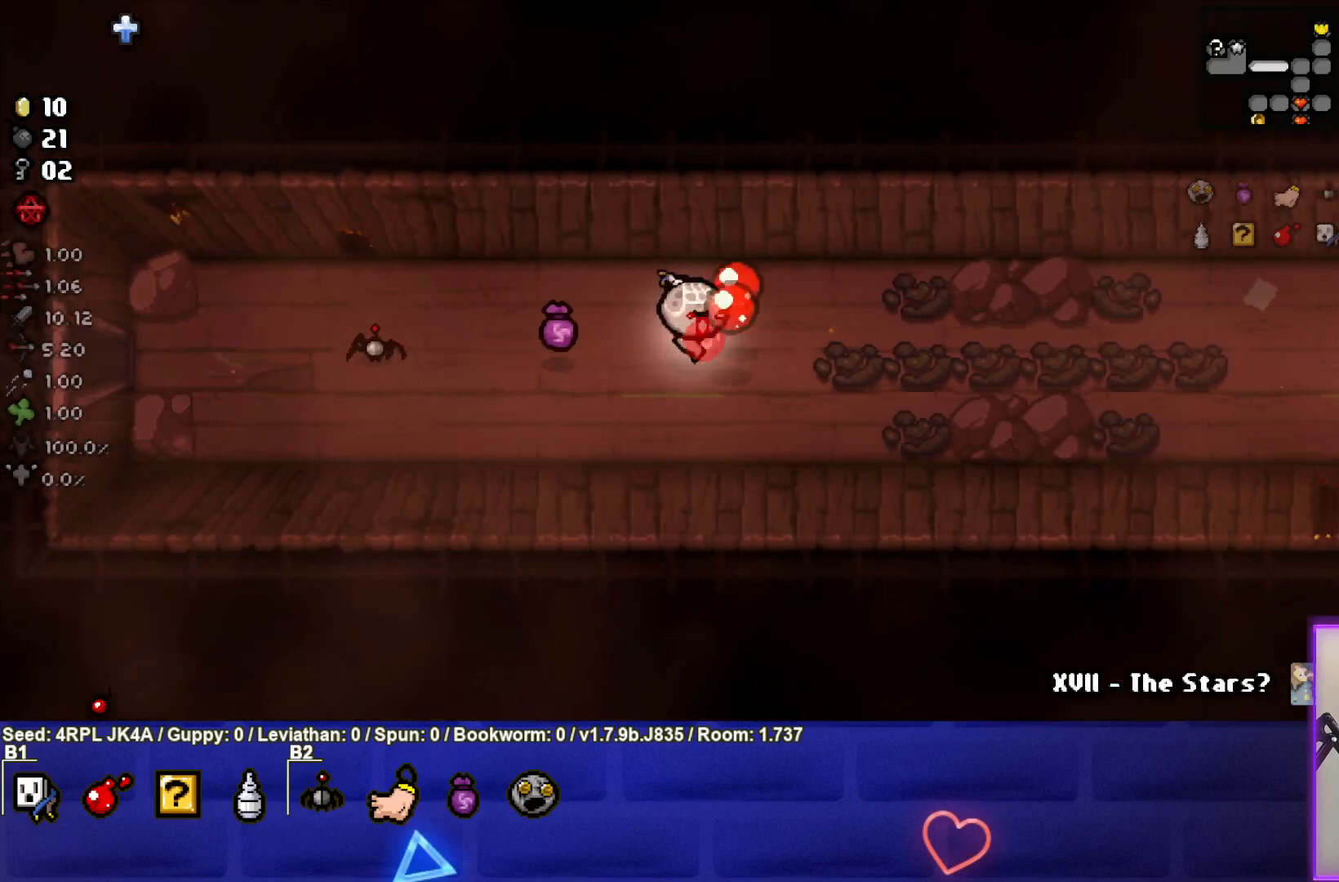
{"buttons": [], "left_stick": "right", "right_stick": "center", "events": [[117, "CIRCLE", "up"]]}
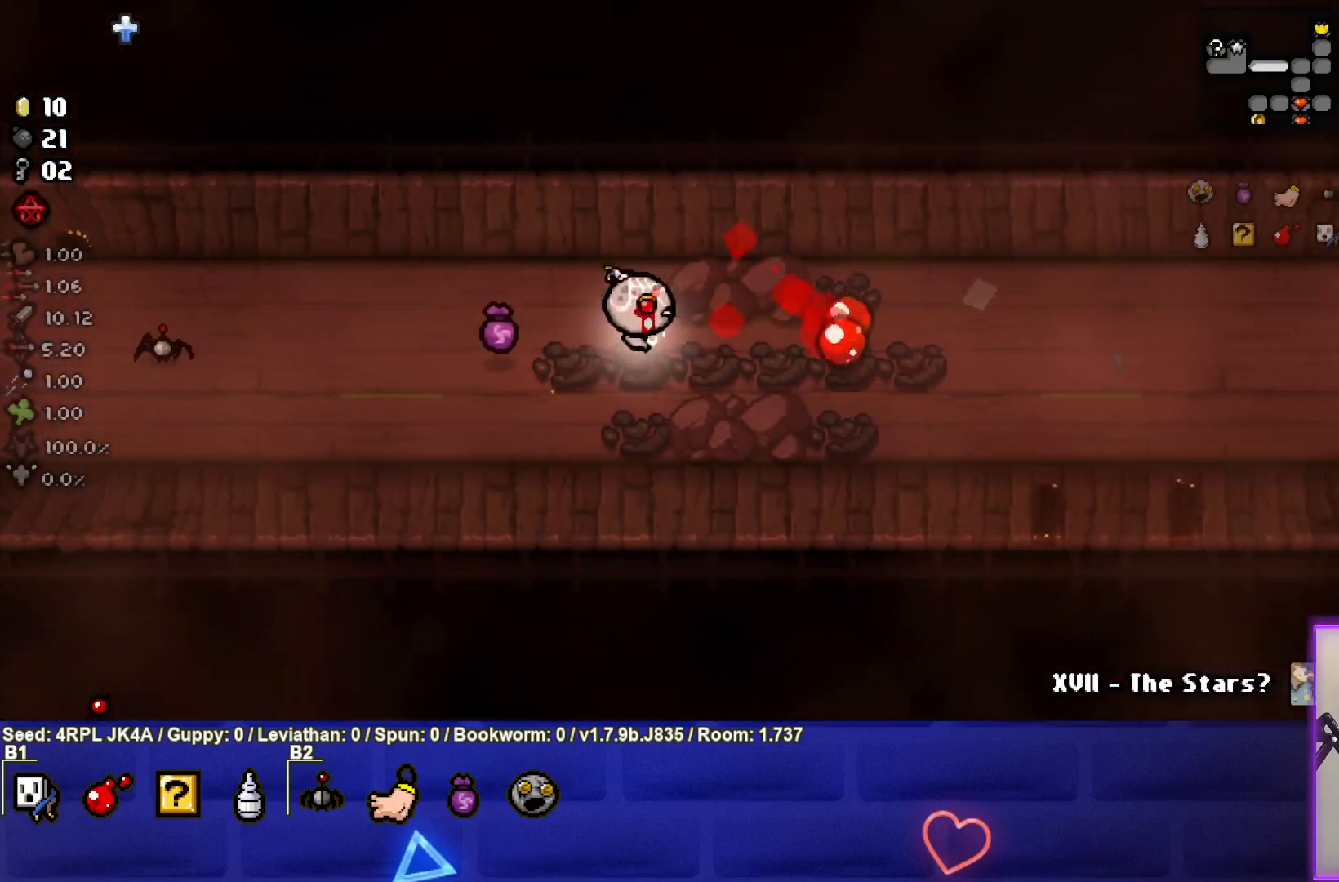
{"buttons": [], "left_stick": "right", "right_stick": "center", "events": []}
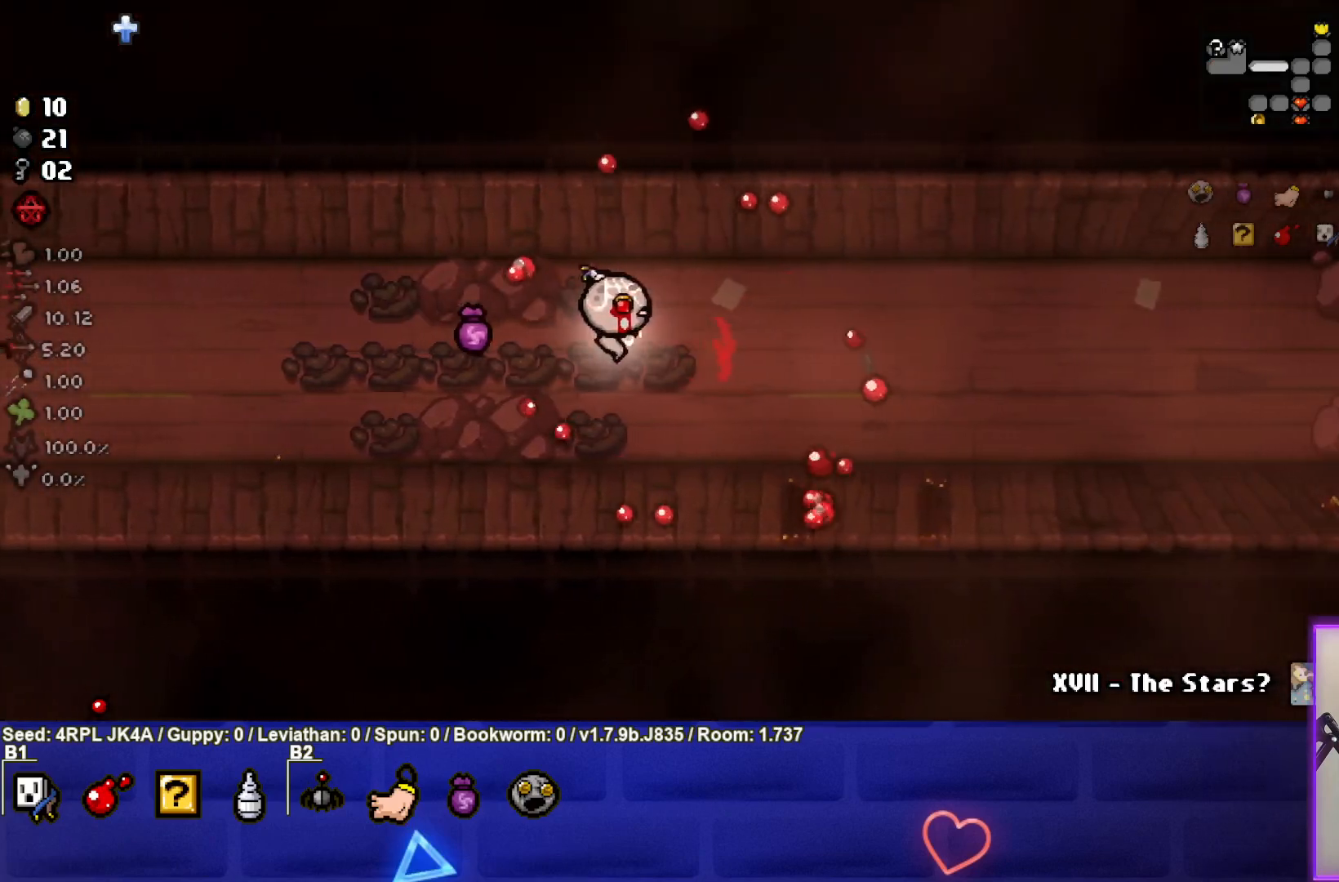
{"buttons": [], "left_stick": "right", "right_stick": "center", "events": []}
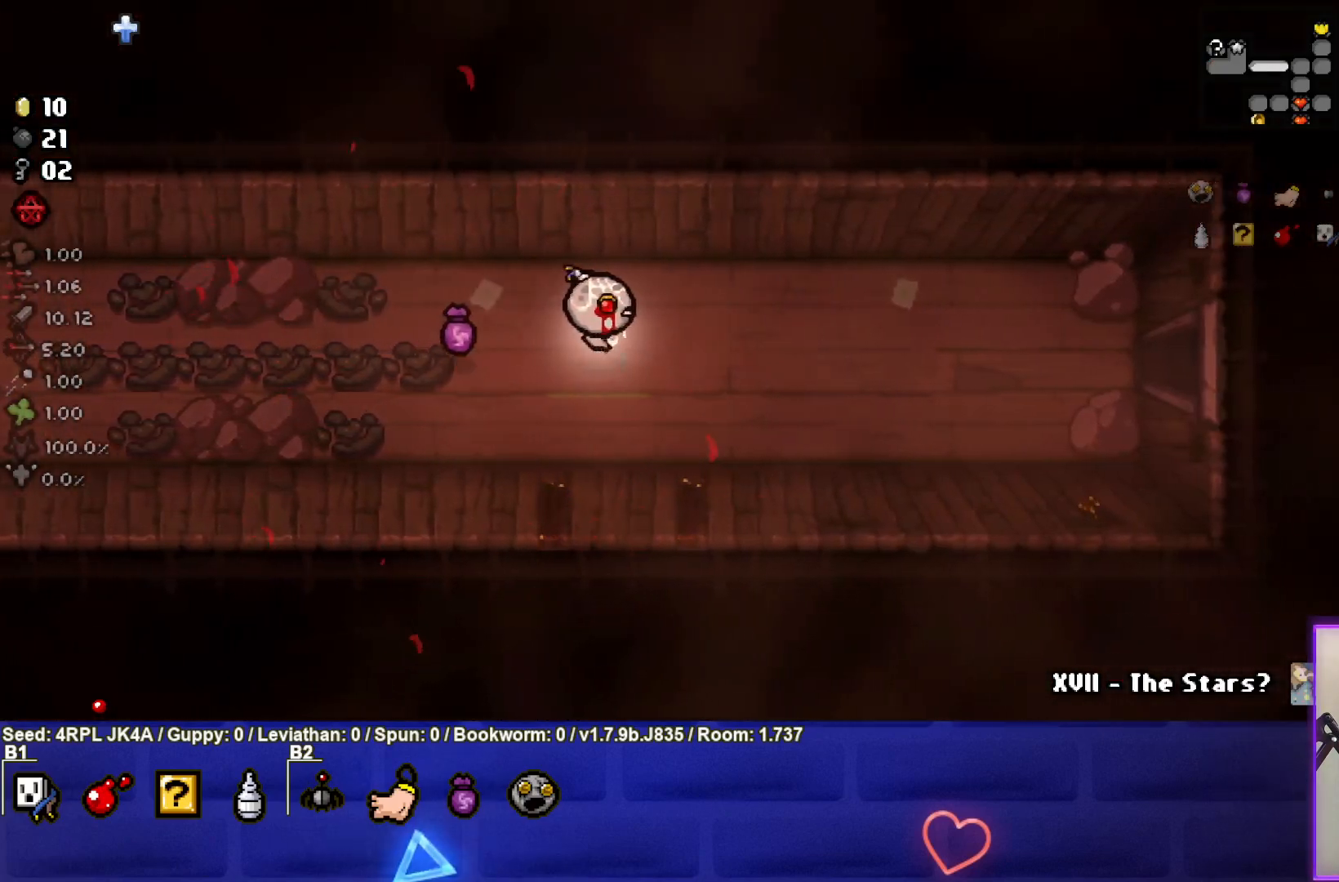
{"buttons": [], "left_stick": "right", "right_stick": "center", "events": []}
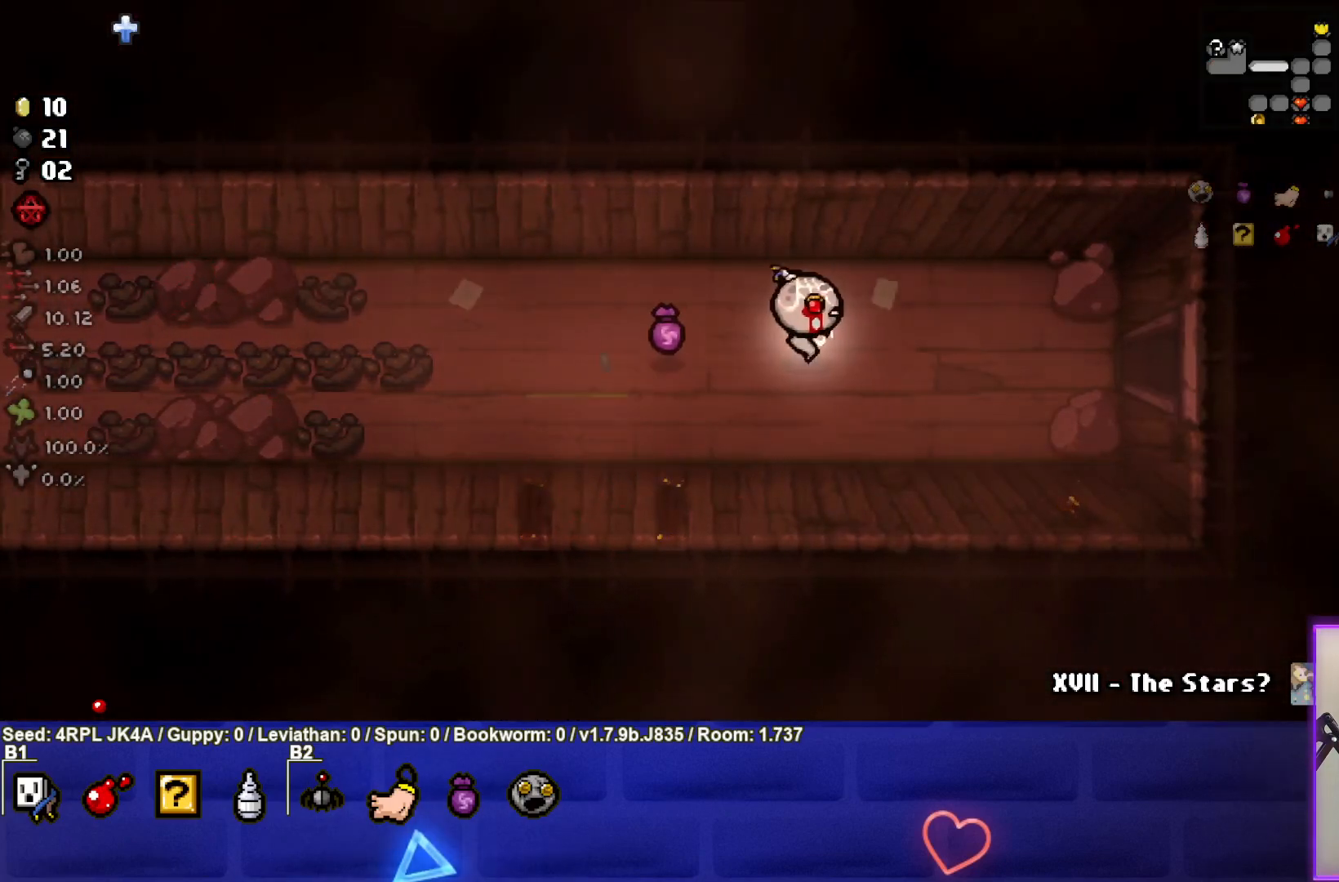
{"buttons": [], "left_stick": "right", "right_stick": "center", "events": []}